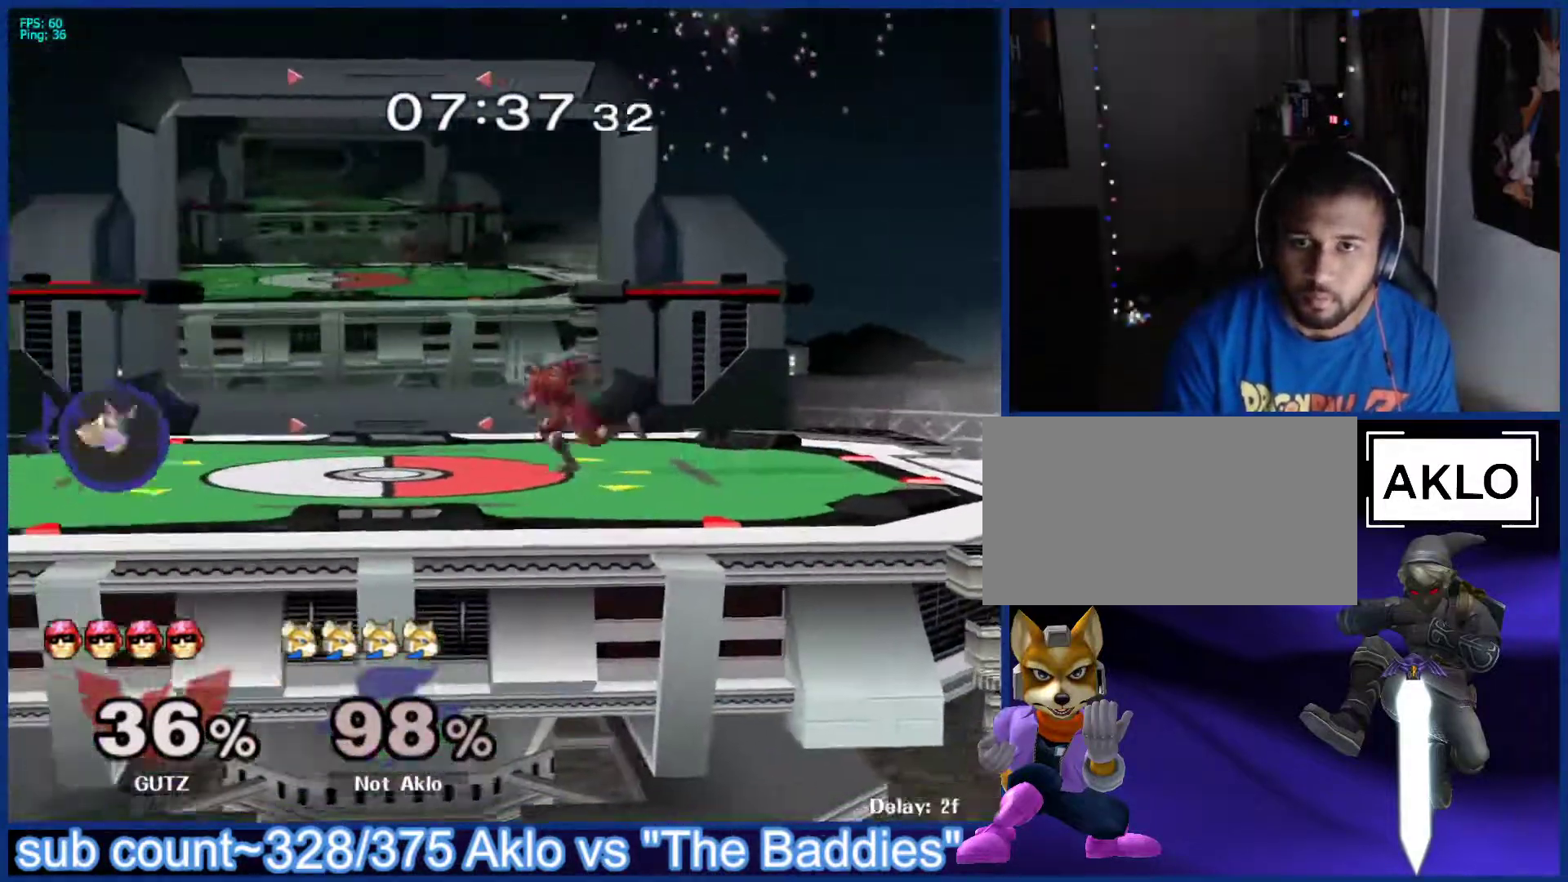
Gameplay with a controller (Nintendo layout); each line is a JSON object with the inputs held at the frame after it. "events" lists button and stick changes between this image and that frame as [ms after this image, input, new state], when the widget could be followed in between. Not read: L3 R3.
{"buttons": ["L1"], "left_stick": "down-right", "right_stick": "center", "events": [[17, "left_stick", "center"], [400, "left_stick", "down-right"]]}
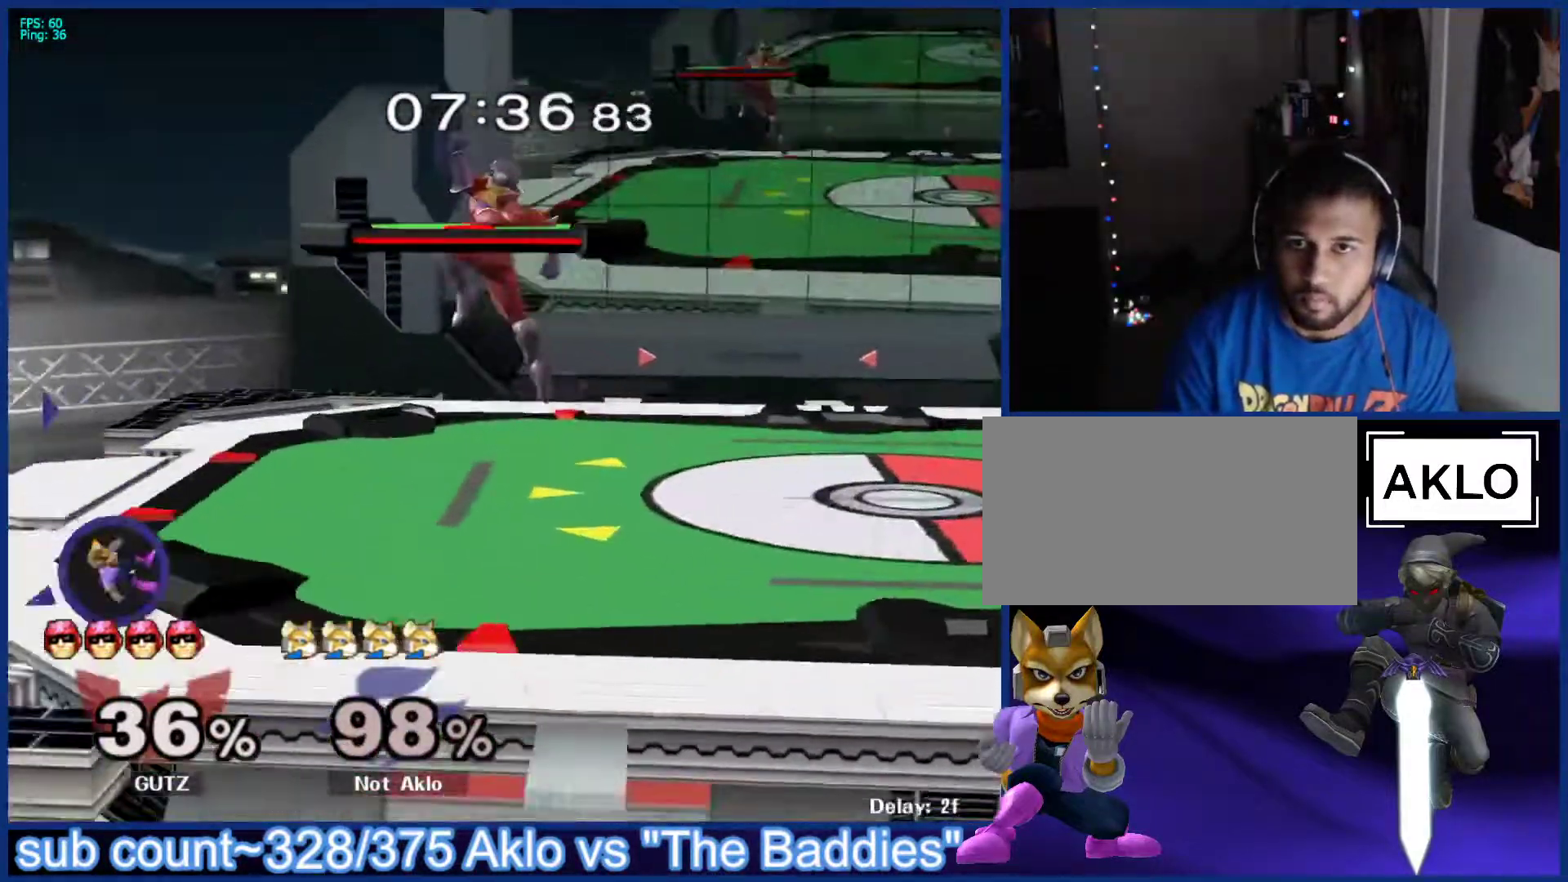
{"buttons": [], "left_stick": "right", "right_stick": "center", "events": [[33, "left_stick", "center"], [133, "L1", "up"], [250, "X", "down"], [317, "left_stick", "right"], [333, "X", "up"], [400, "X", "down"], [483, "X", "up"]]}
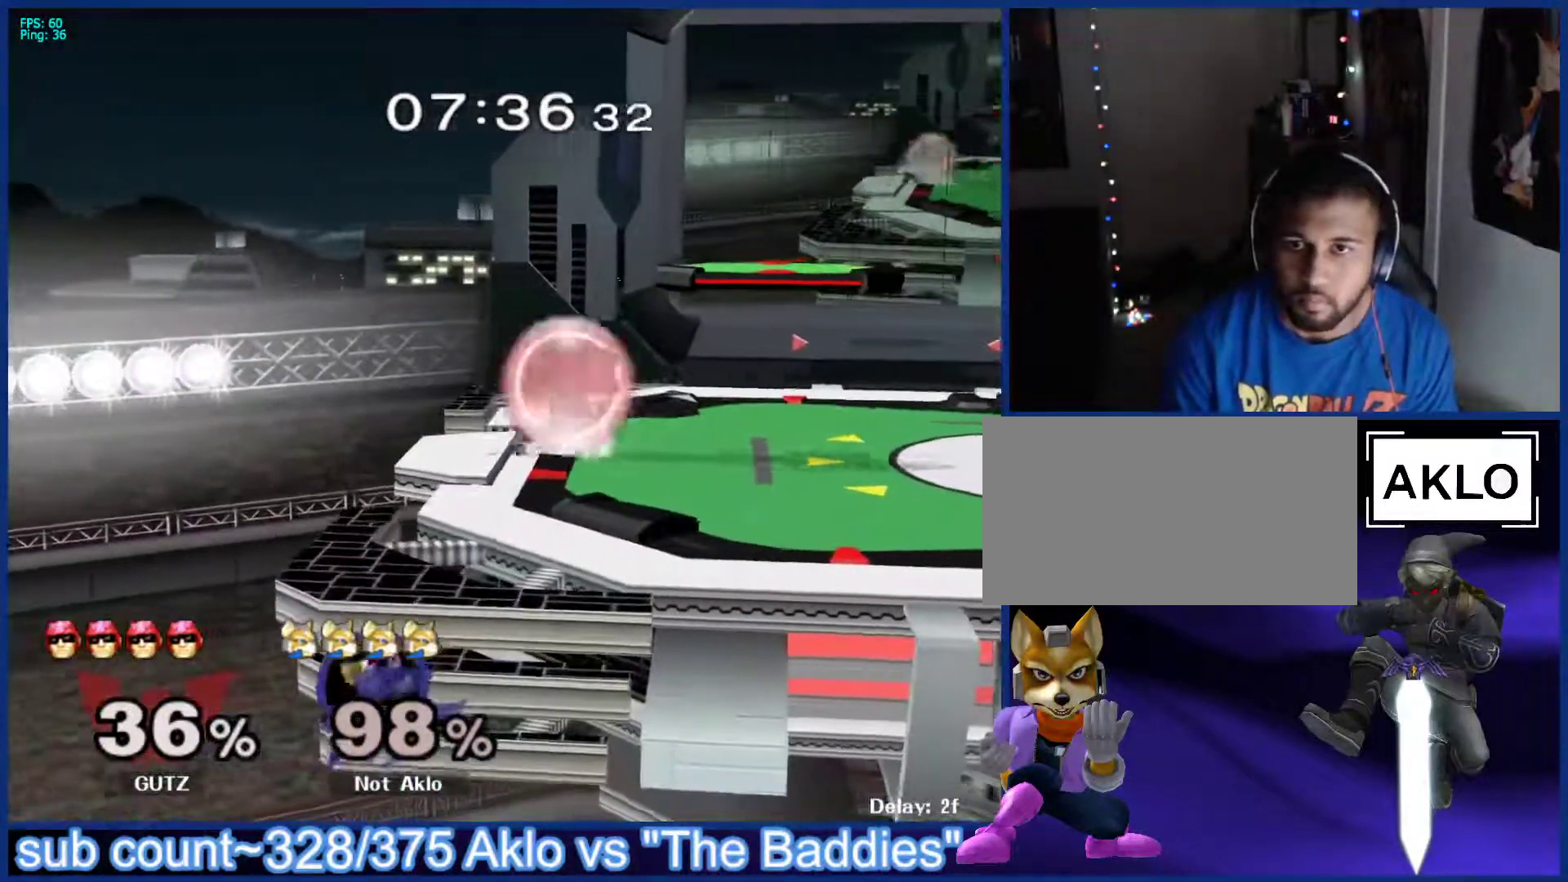
{"buttons": ["B"], "left_stick": "up", "right_stick": "center", "events": [[17, "X", "down"], [100, "X", "up"], [117, "left_stick", "up-left"], [183, "left_stick", "up"], [200, "B", "down"]]}
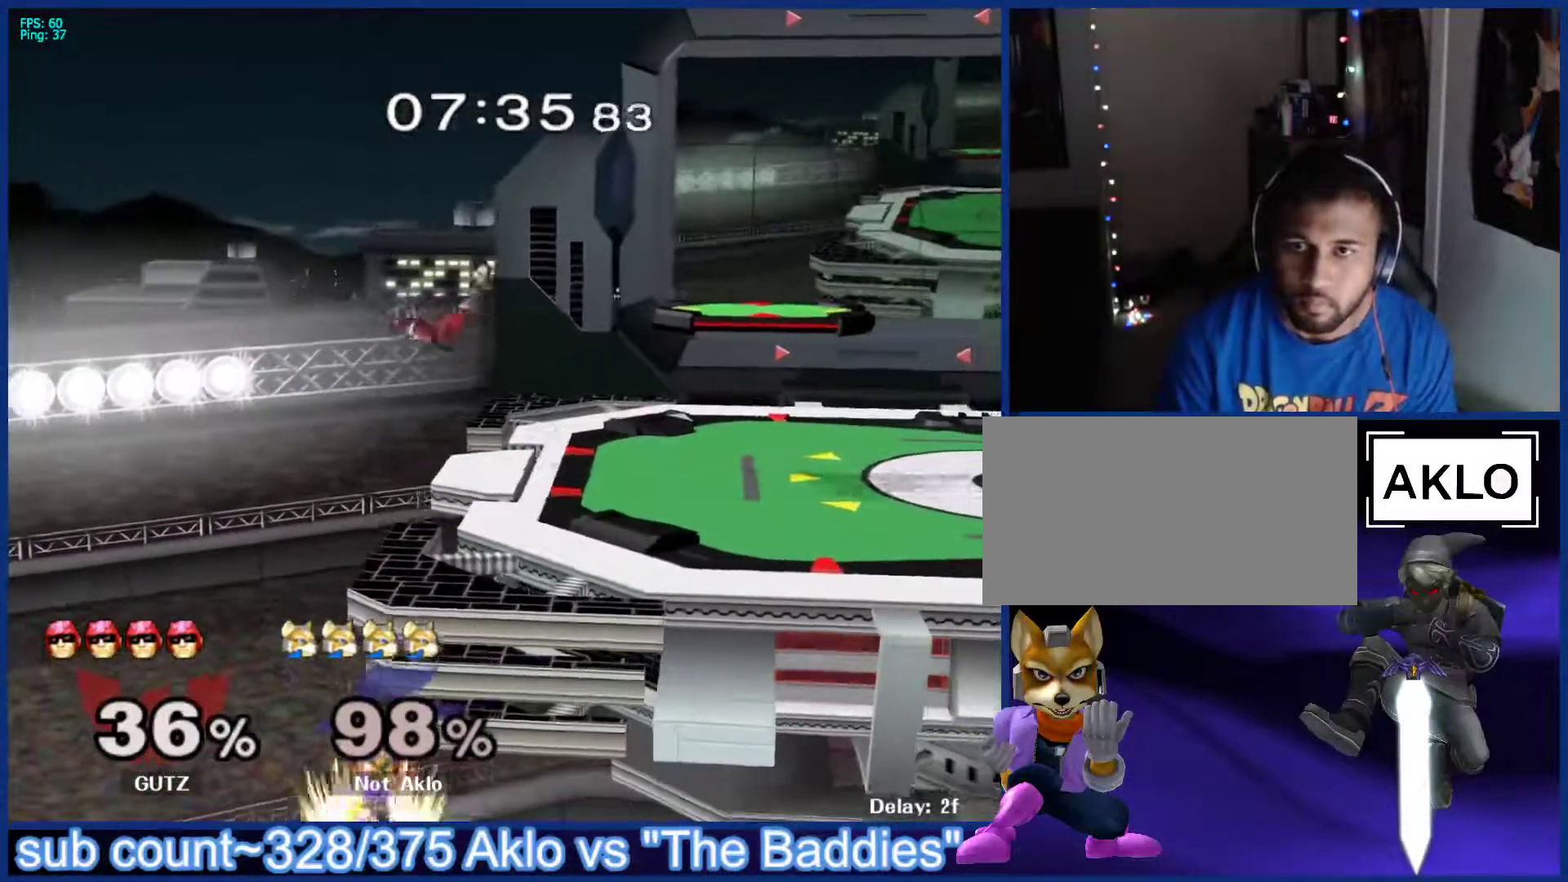
{"buttons": ["B"], "left_stick": "up", "right_stick": "center", "events": []}
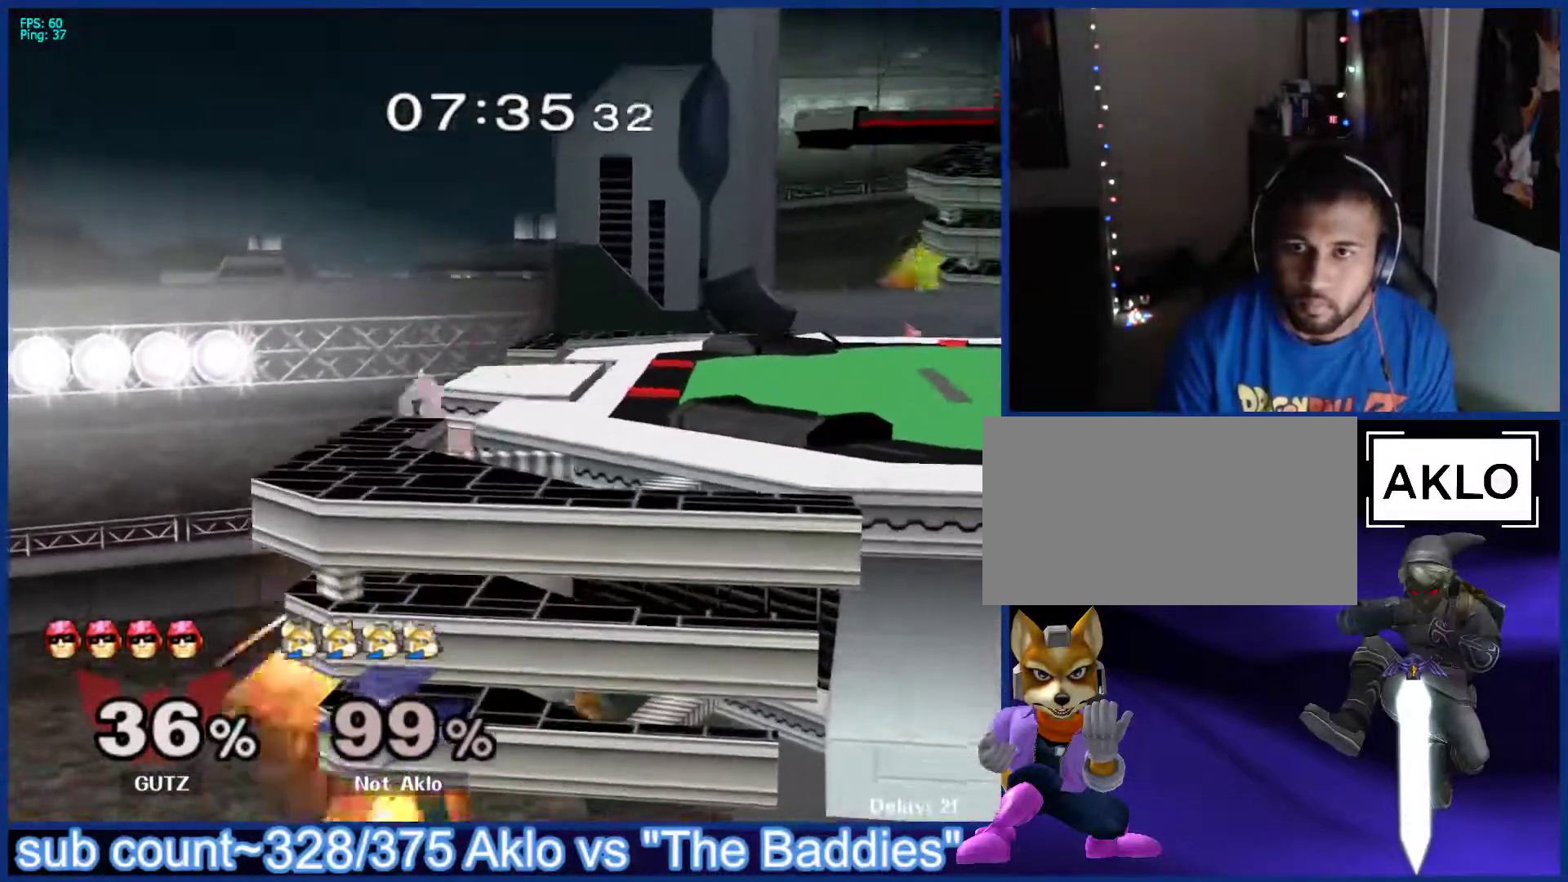
{"buttons": [], "left_stick": "up", "right_stick": "center", "events": [[83, "B", "up"], [183, "left_stick", "up-left"], [200, "right_stick", "down-right"], [300, "left_stick", "up-right"], [450, "left_stick", "center"], [450, "right_stick", "center"], [500, "left_stick", "up"]]}
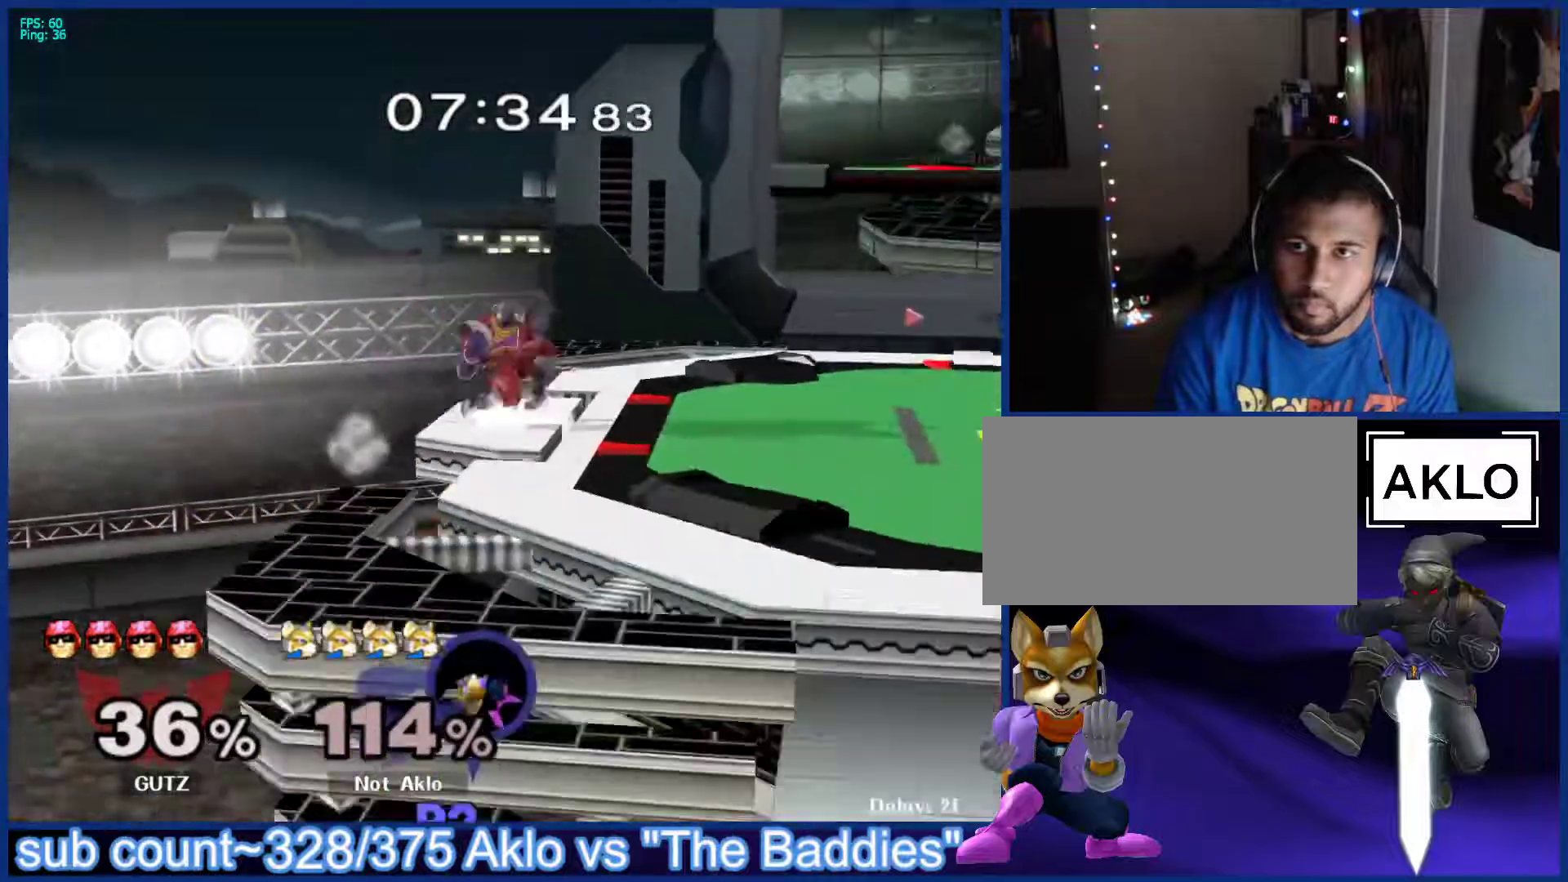
{"buttons": ["B"], "left_stick": "up", "right_stick": "center", "events": [[17, "B", "down"], [83, "B", "up"], [133, "B", "down"]]}
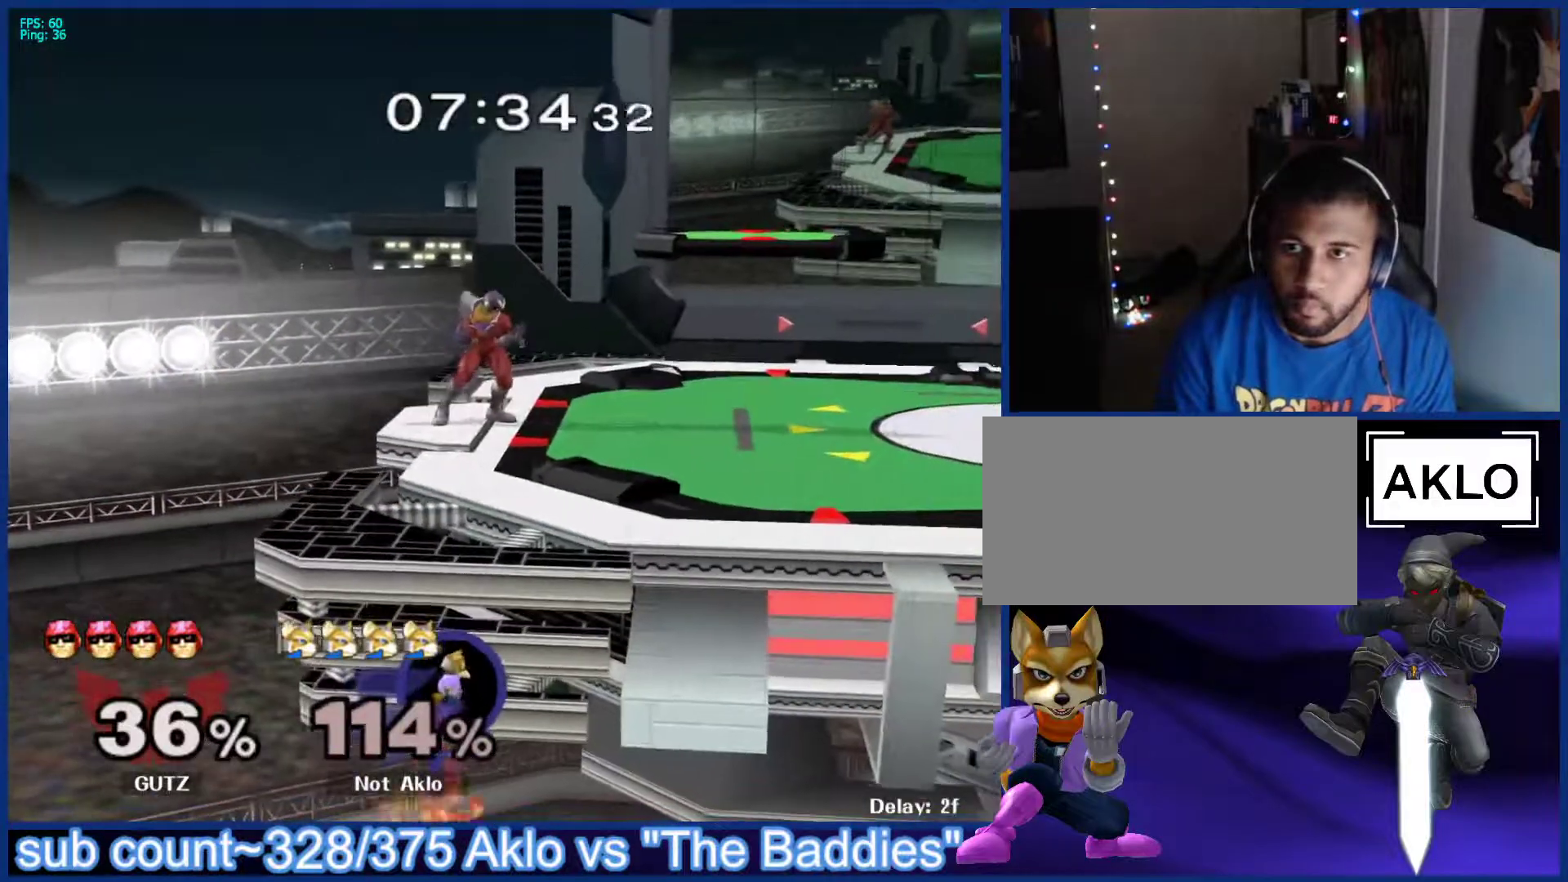
{"buttons": [], "left_stick": "up", "right_stick": "center", "events": [[400, "B", "up"]]}
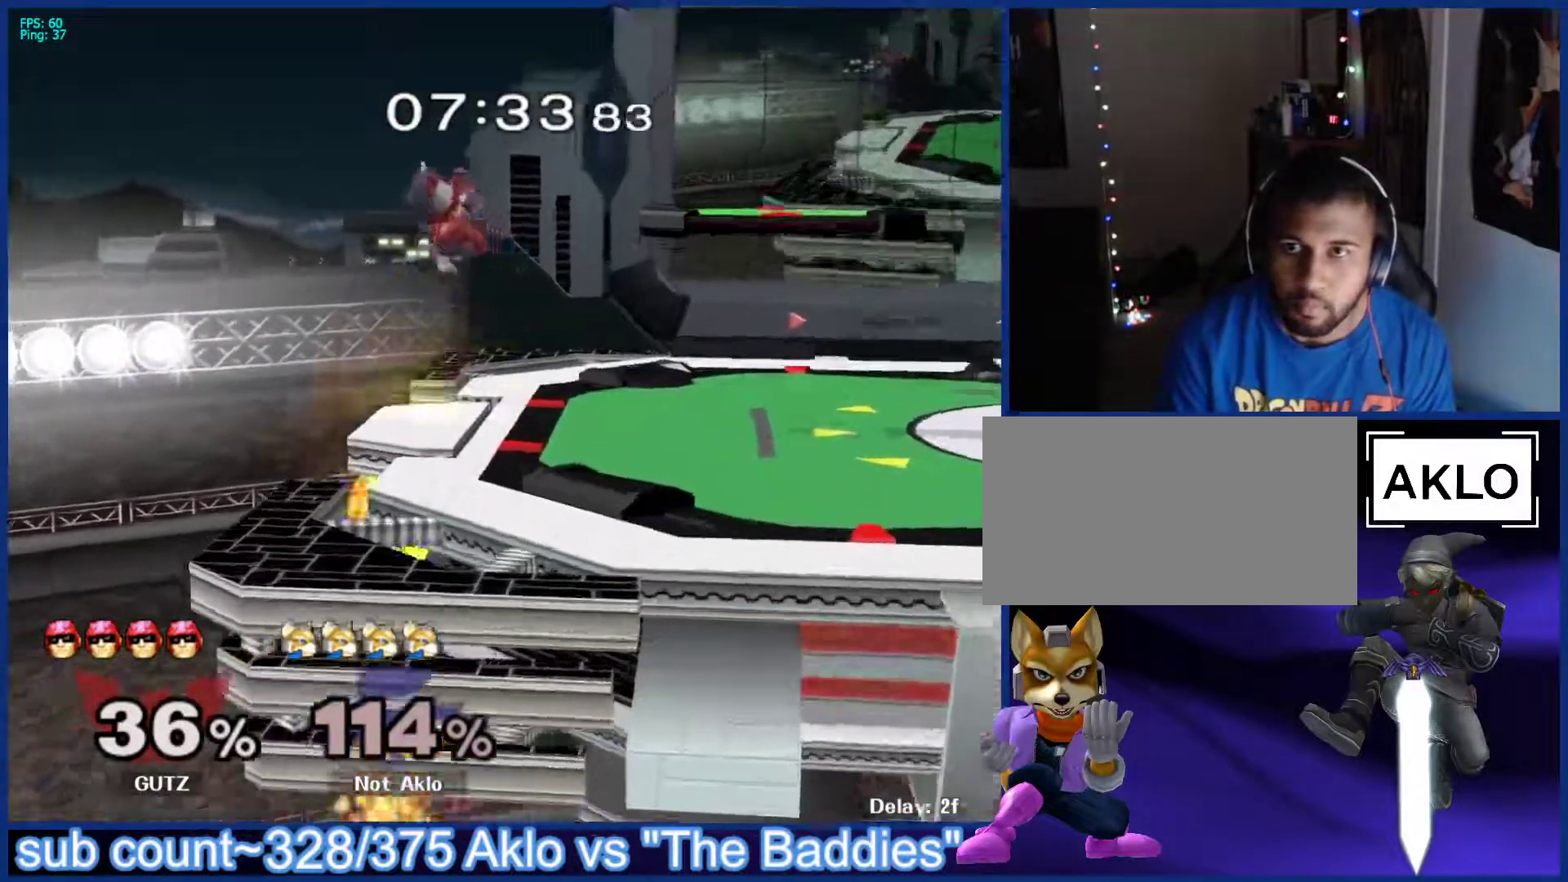
{"buttons": [], "left_stick": "up", "right_stick": "center", "events": [[33, "left_stick", "down-right"], [83, "L1", "down"], [83, "right_stick", "right"], [100, "left_stick", "down-left"], [150, "left_stick", "up-left"], [200, "L1", "up"], [200, "left_stick", "up-right"], [233, "right_stick", "center"], [333, "left_stick", "up"], [350, "B", "down"], [467, "B", "up"]]}
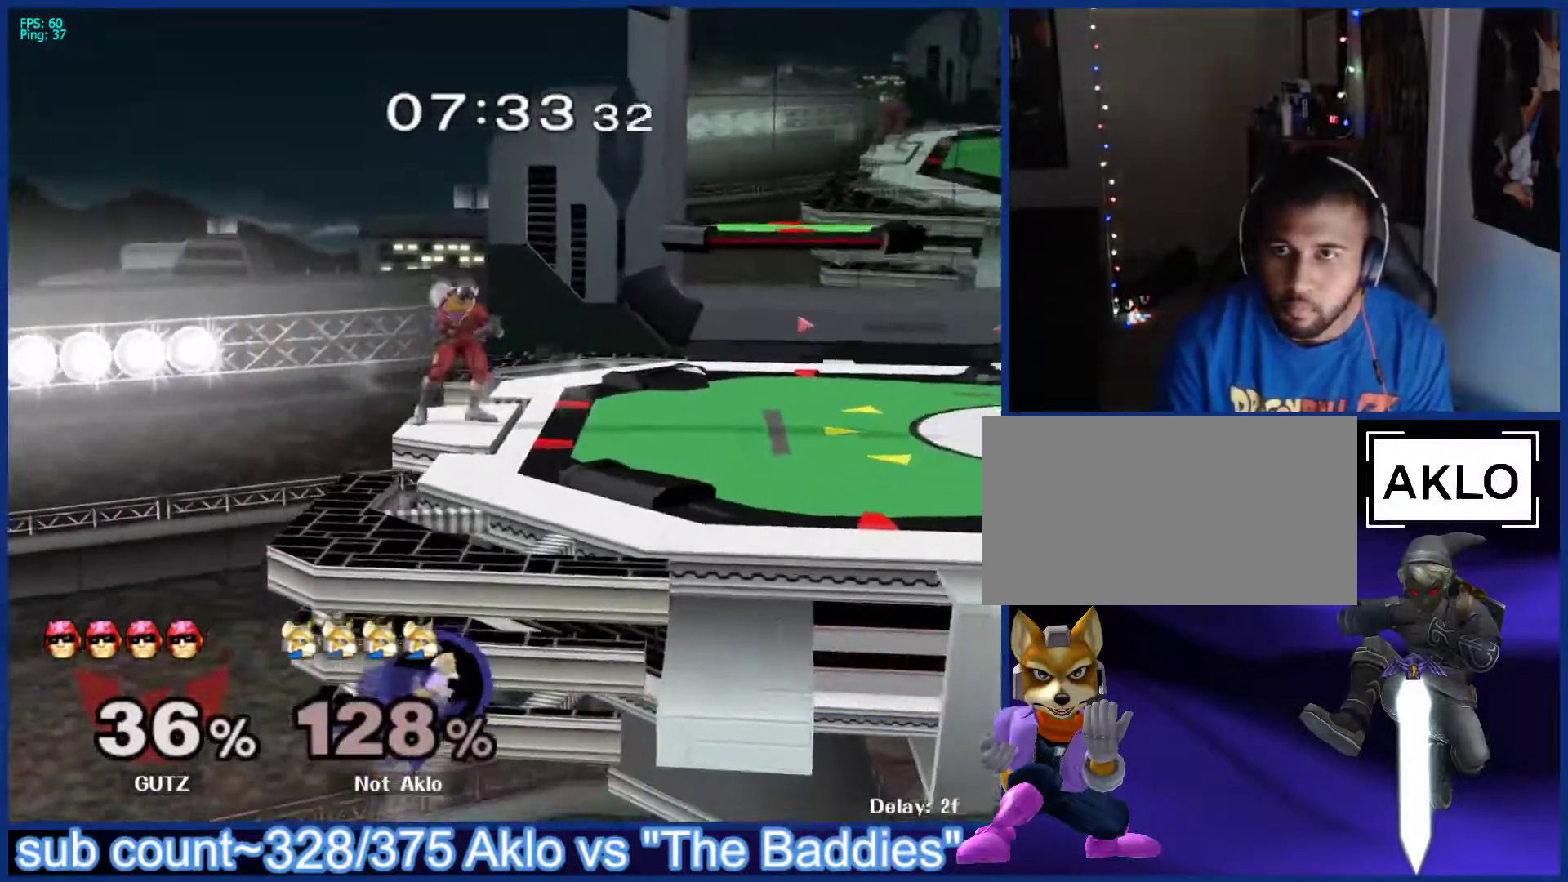
{"buttons": ["B"], "left_stick": "up", "right_stick": "center", "events": [[17, "B", "down"]]}
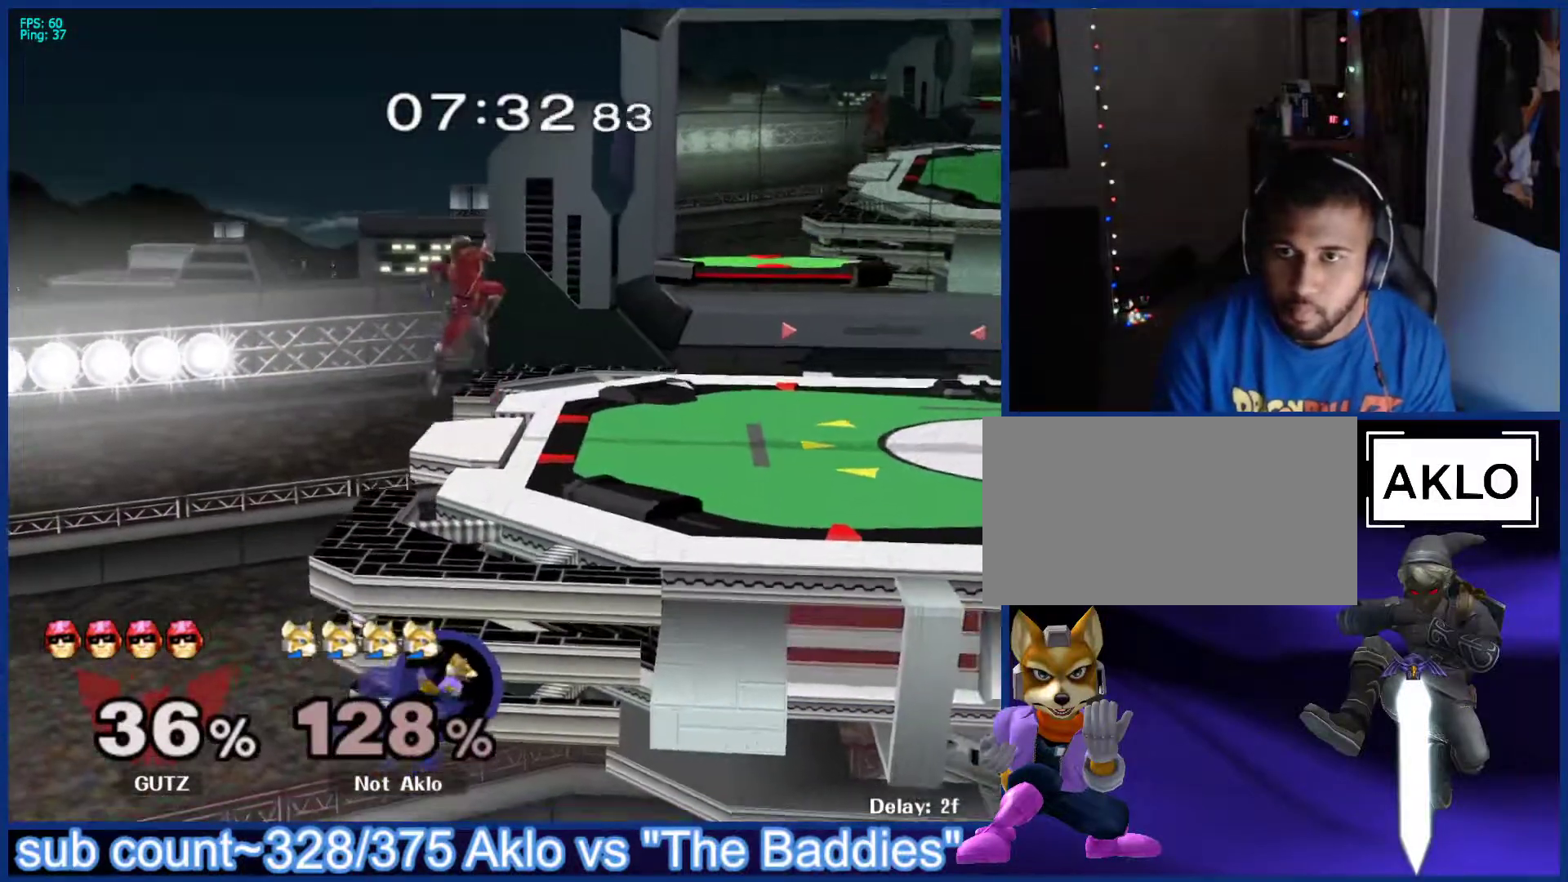
{"buttons": [], "left_stick": "up-right", "right_stick": "center", "events": [[167, "left_stick", "up-right"], [250, "B", "up"], [350, "L1", "down"], [367, "left_stick", "down-left"], [367, "right_stick", "right"], [450, "left_stick", "up-right"], [467, "L1", "up"], [500, "right_stick", "center"]]}
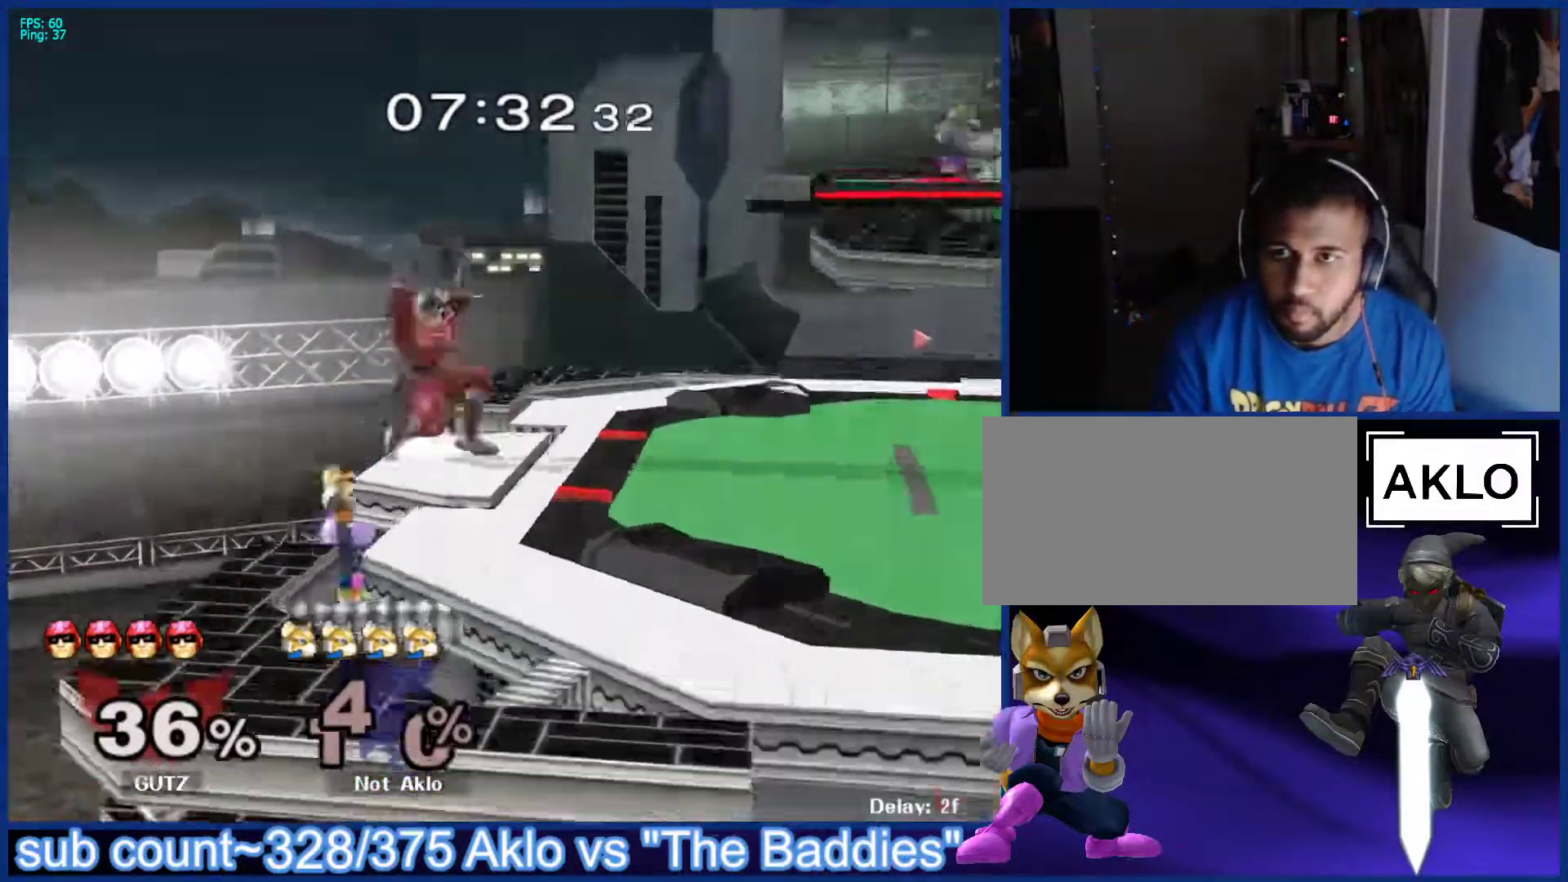
{"buttons": ["B"], "left_stick": "up", "right_stick": "center", "events": [[133, "B", "down"], [133, "left_stick", "up"]]}
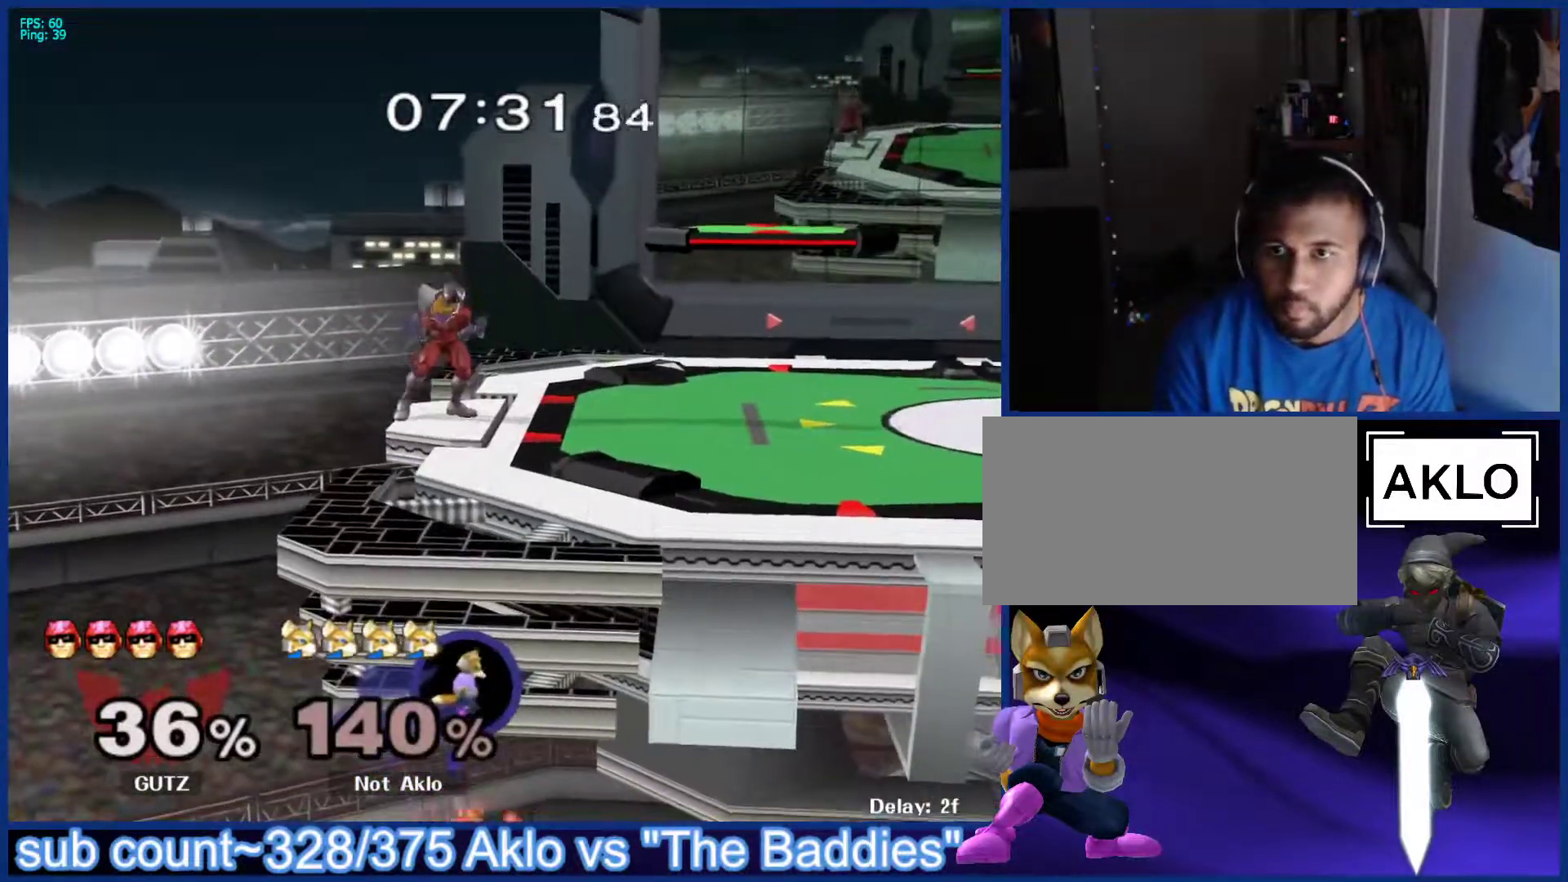
{"buttons": [], "left_stick": "up", "right_stick": "center", "events": [[300, "left_stick", "center"], [400, "left_stick", "up"], [450, "B", "up"]]}
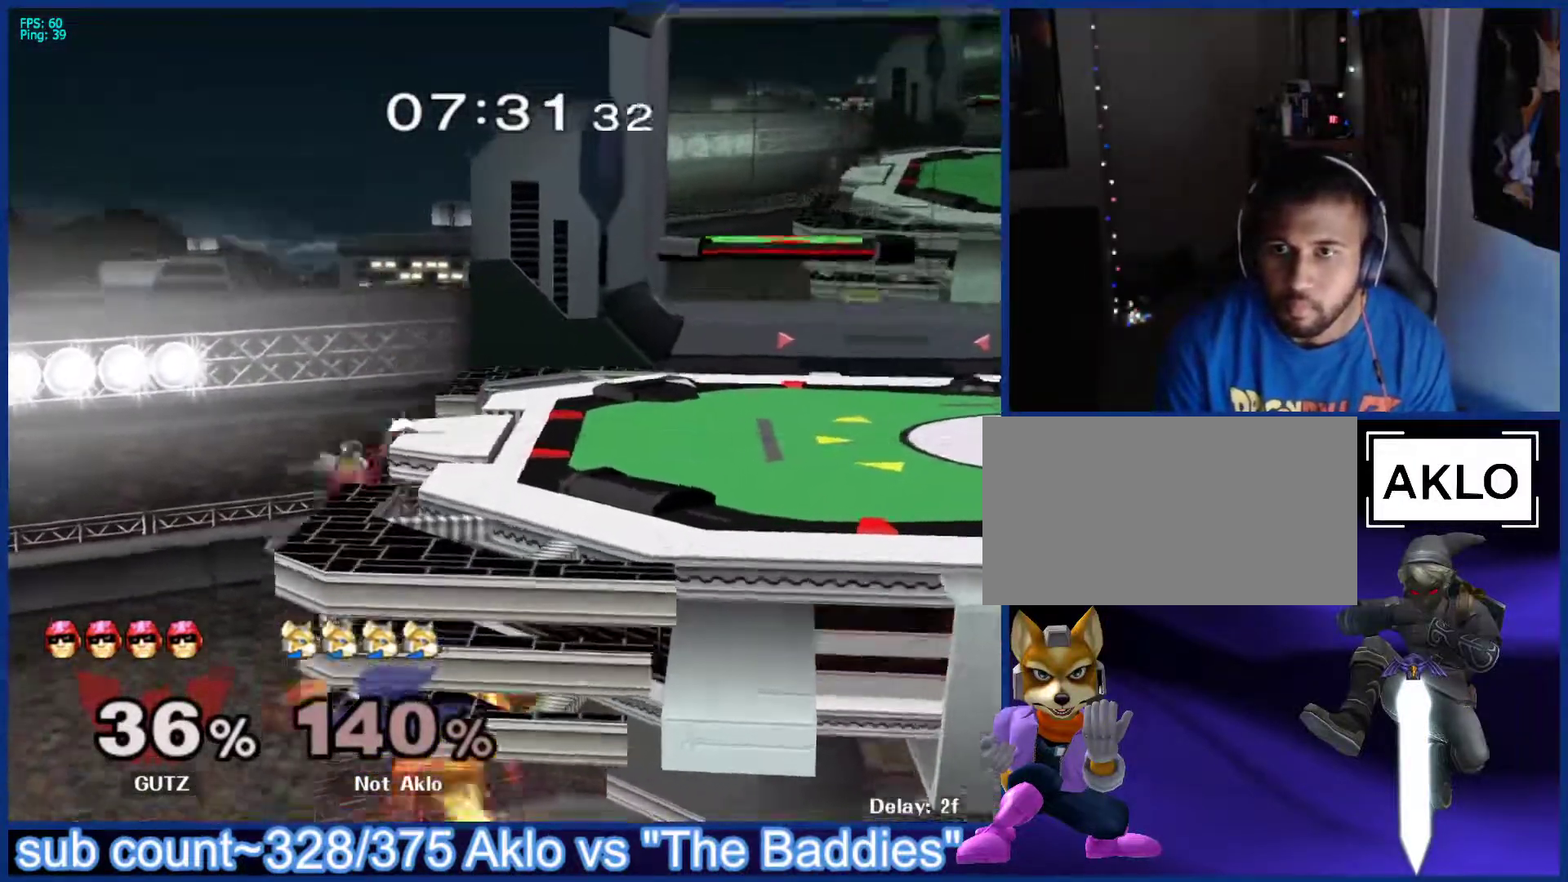
{"buttons": ["L1"], "left_stick": "up-right", "right_stick": "center", "events": [[83, "L1", "down"], [83, "left_stick", "down-left"], [83, "right_stick", "right"], [133, "left_stick", "up"], [183, "right_stick", "center"], [200, "L1", "up"], [217, "left_stick", "right"], [467, "L1", "down"], [500, "left_stick", "up-right"]]}
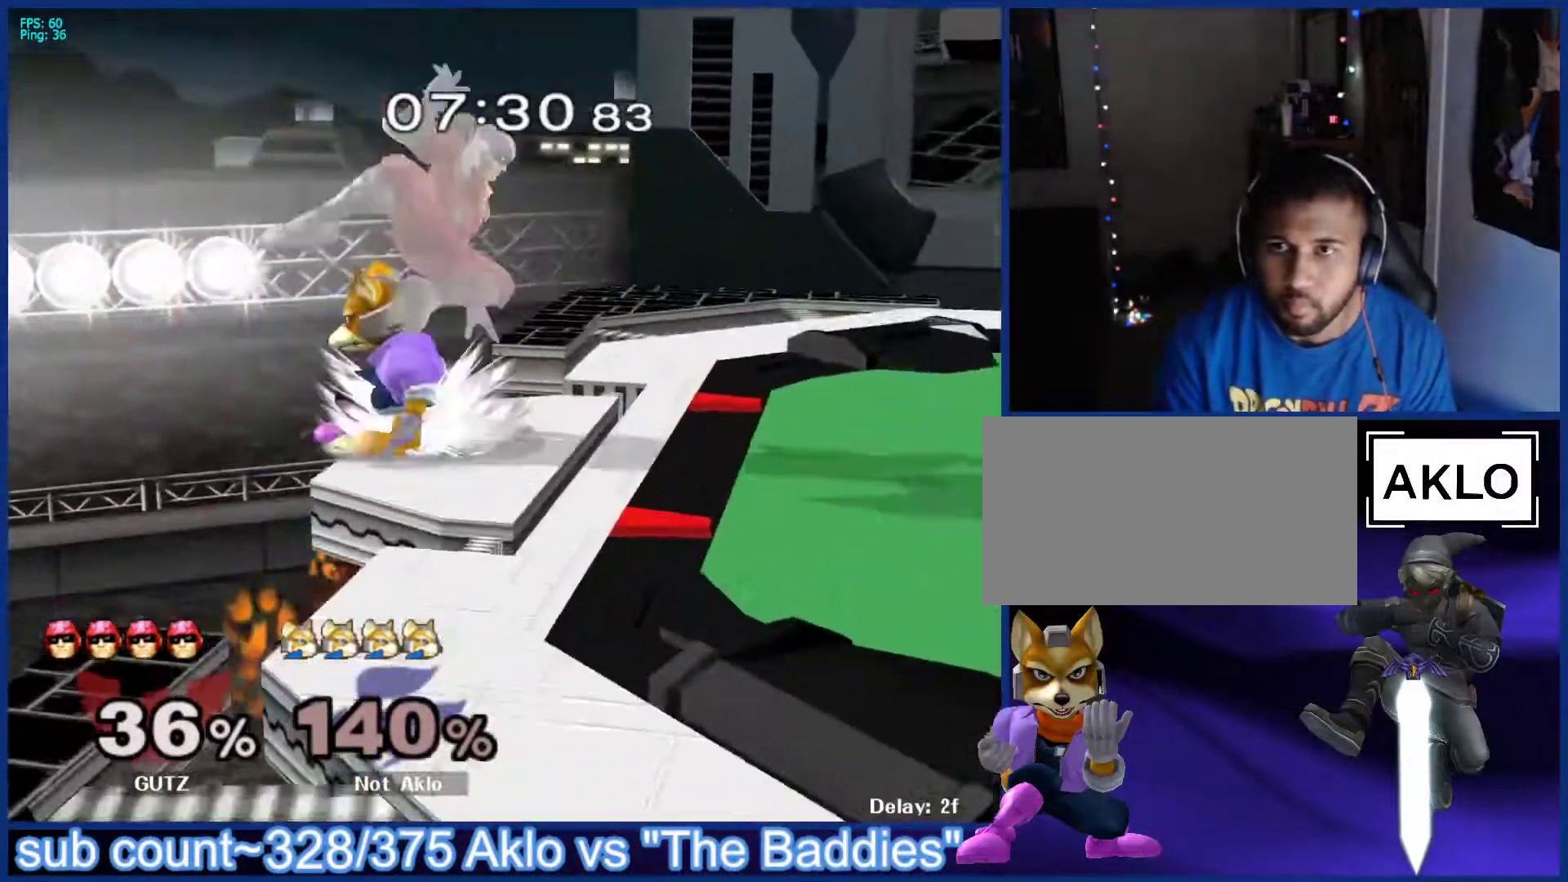
{"buttons": [], "left_stick": "center", "right_stick": "center", "events": [[317, "L1", "up"], [350, "left_stick", "center"]]}
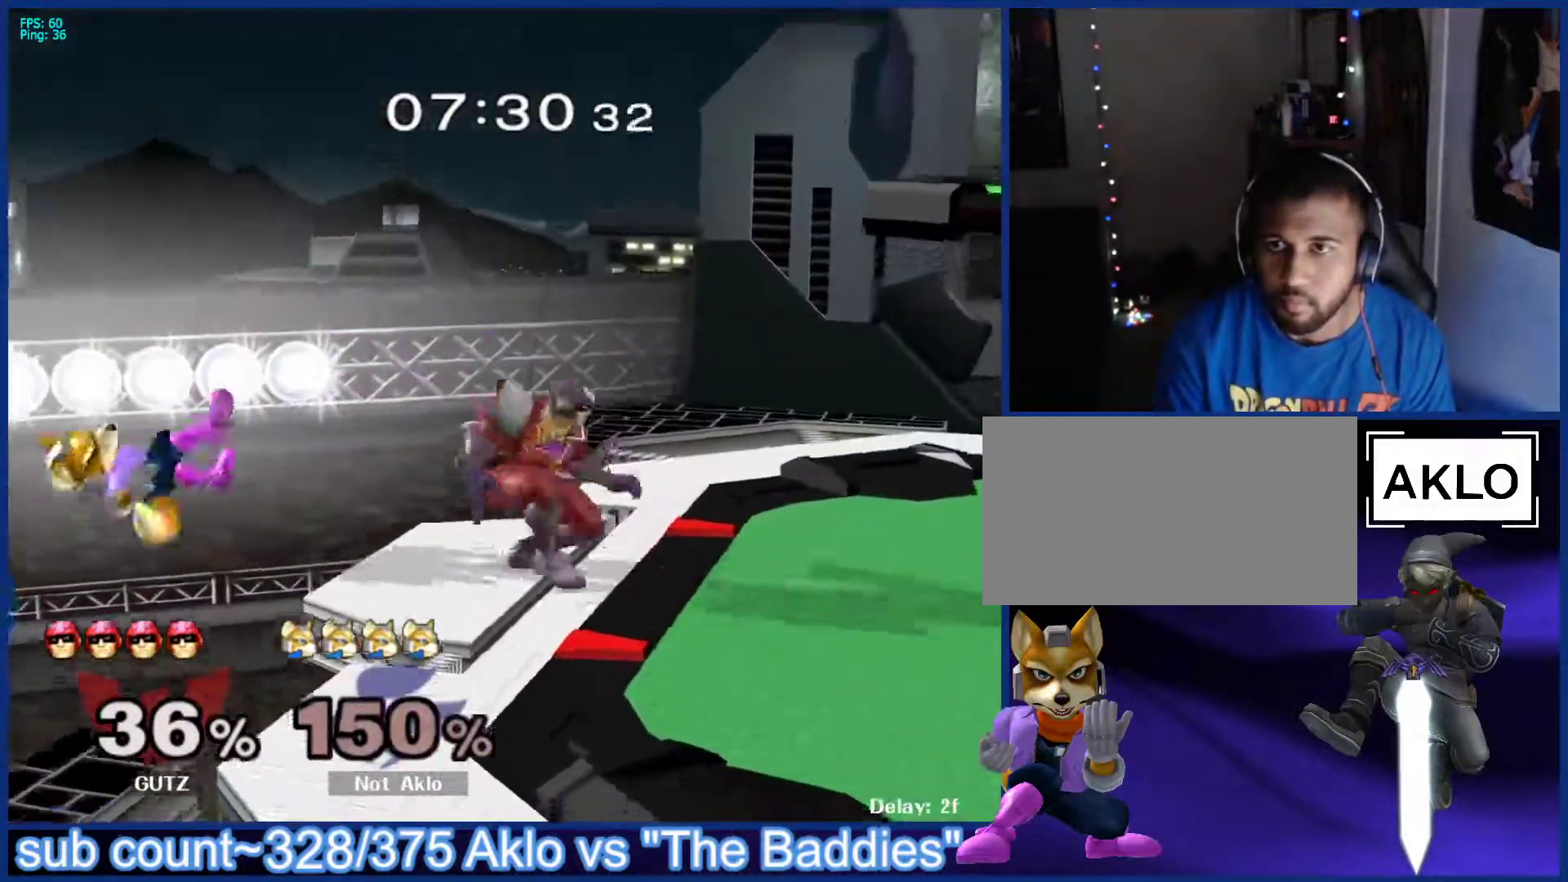
{"buttons": [], "left_stick": "up-left", "right_stick": "center", "events": [[283, "left_stick", "down-right"], [333, "B", "down"], [400, "left_stick", "up-left"], [417, "B", "up"]]}
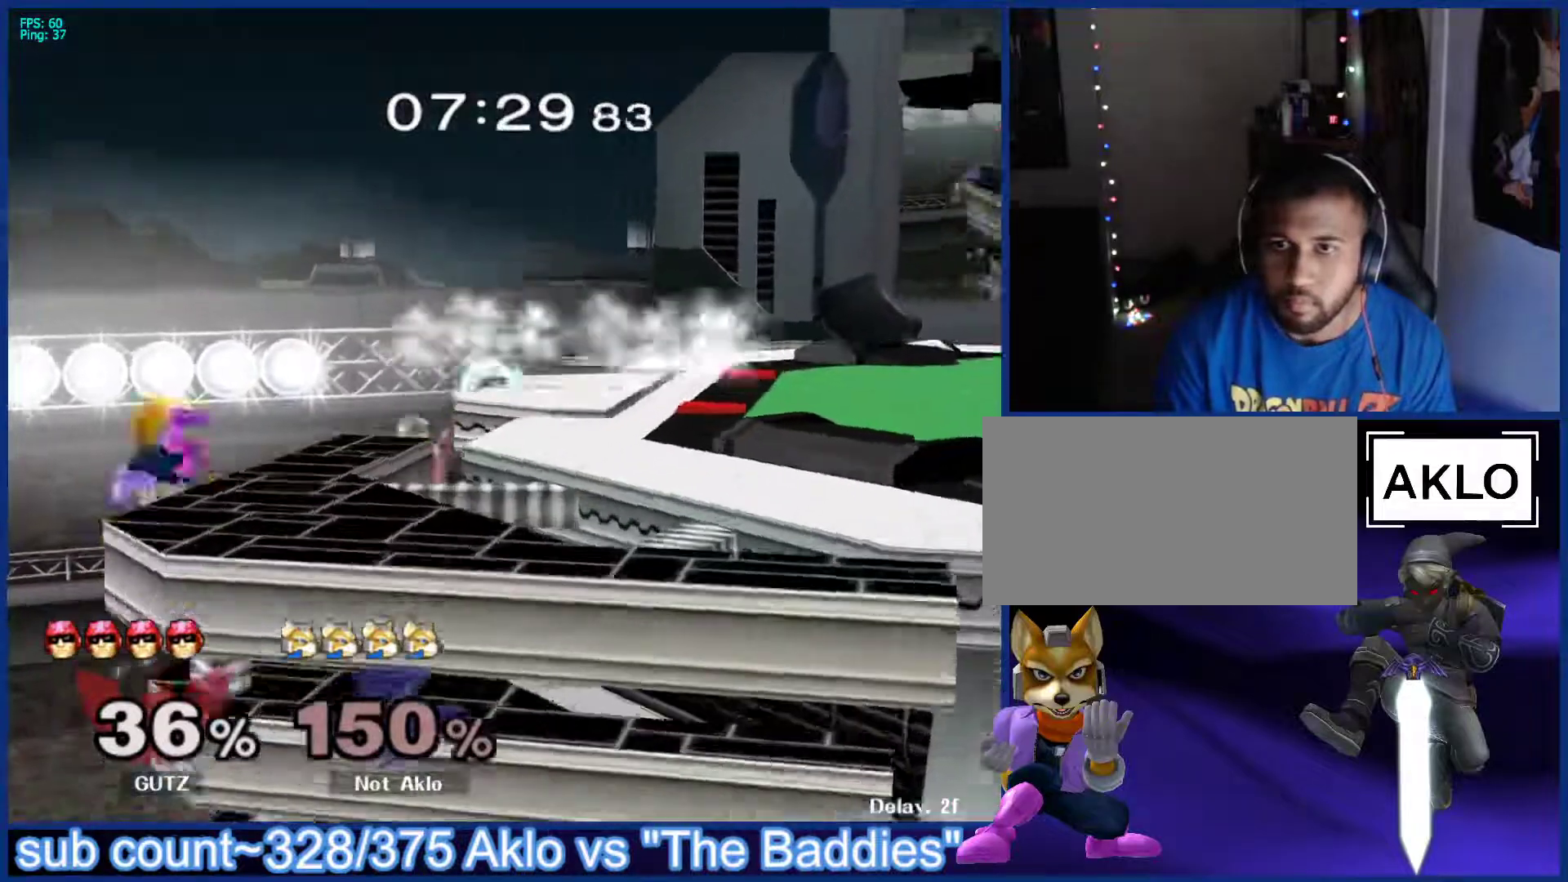
{"buttons": ["B"], "left_stick": "right", "right_stick": "center", "events": [[200, "left_stick", "up"], [250, "B", "down"], [317, "left_stick", "up-right"], [500, "left_stick", "right"]]}
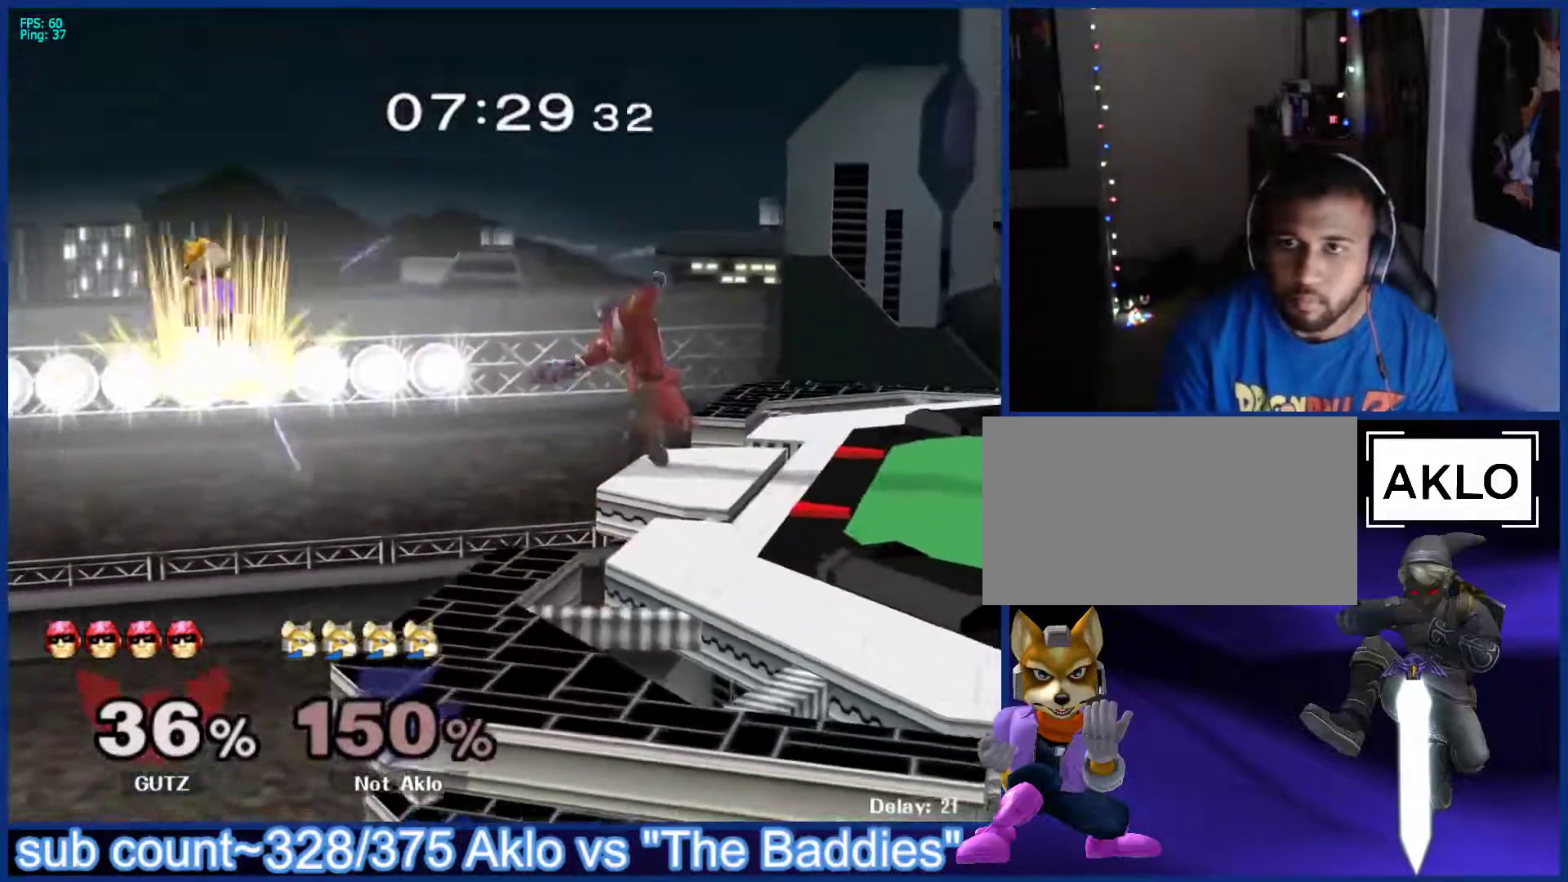
{"buttons": ["B"], "left_stick": "right", "right_stick": "center", "events": []}
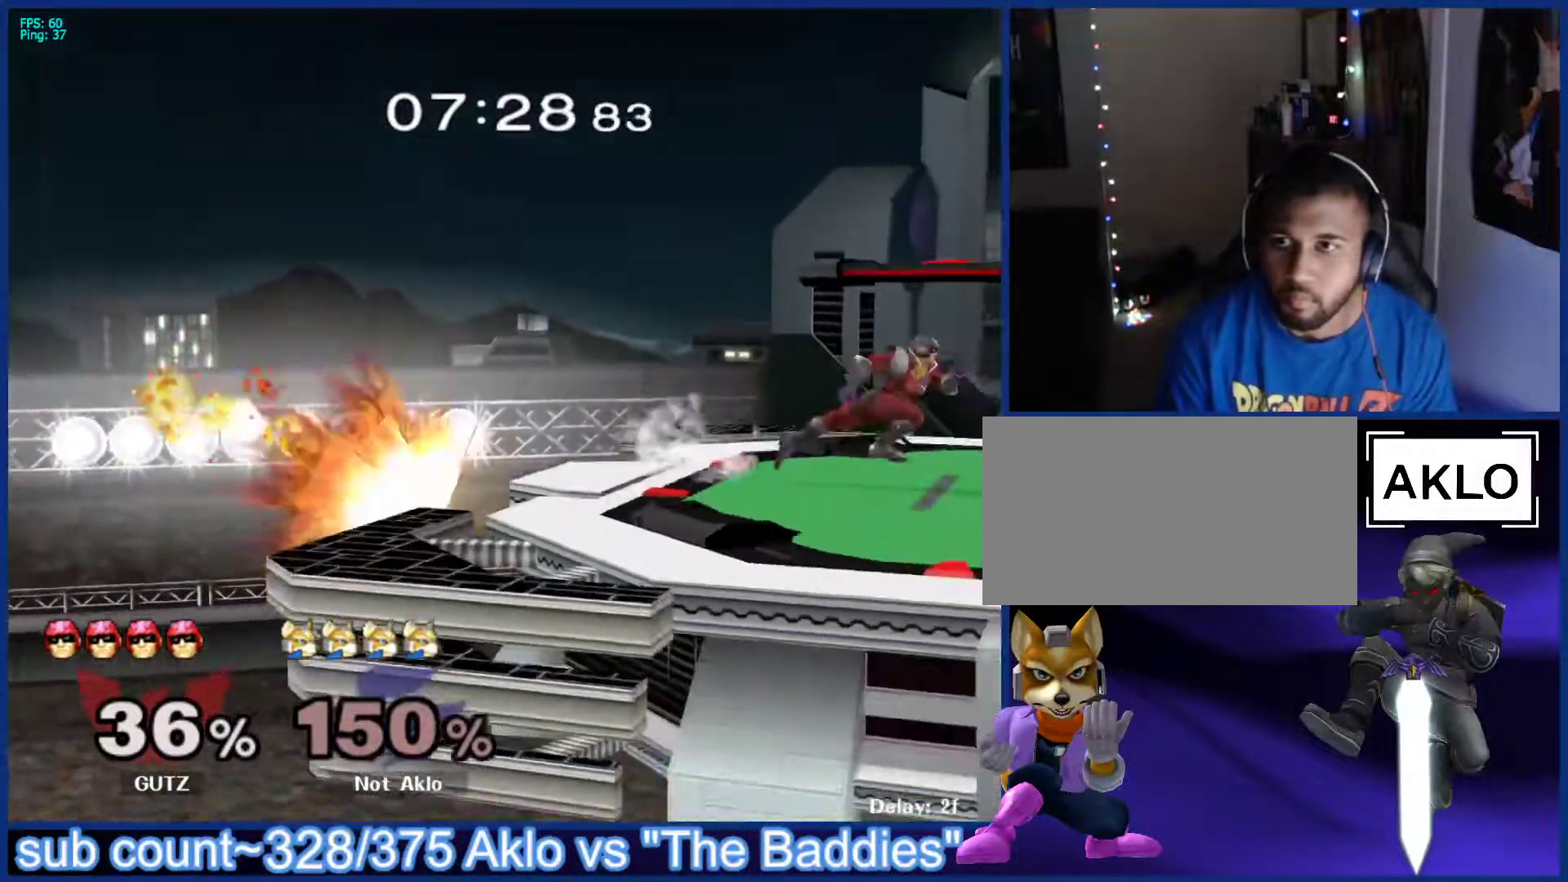
{"buttons": ["L1"], "left_stick": "down-right", "right_stick": "center", "events": [[33, "B", "up"], [100, "left_stick", "center"], [333, "left_stick", "down-right"], [350, "X", "down"], [417, "X", "up"], [433, "L1", "down"]]}
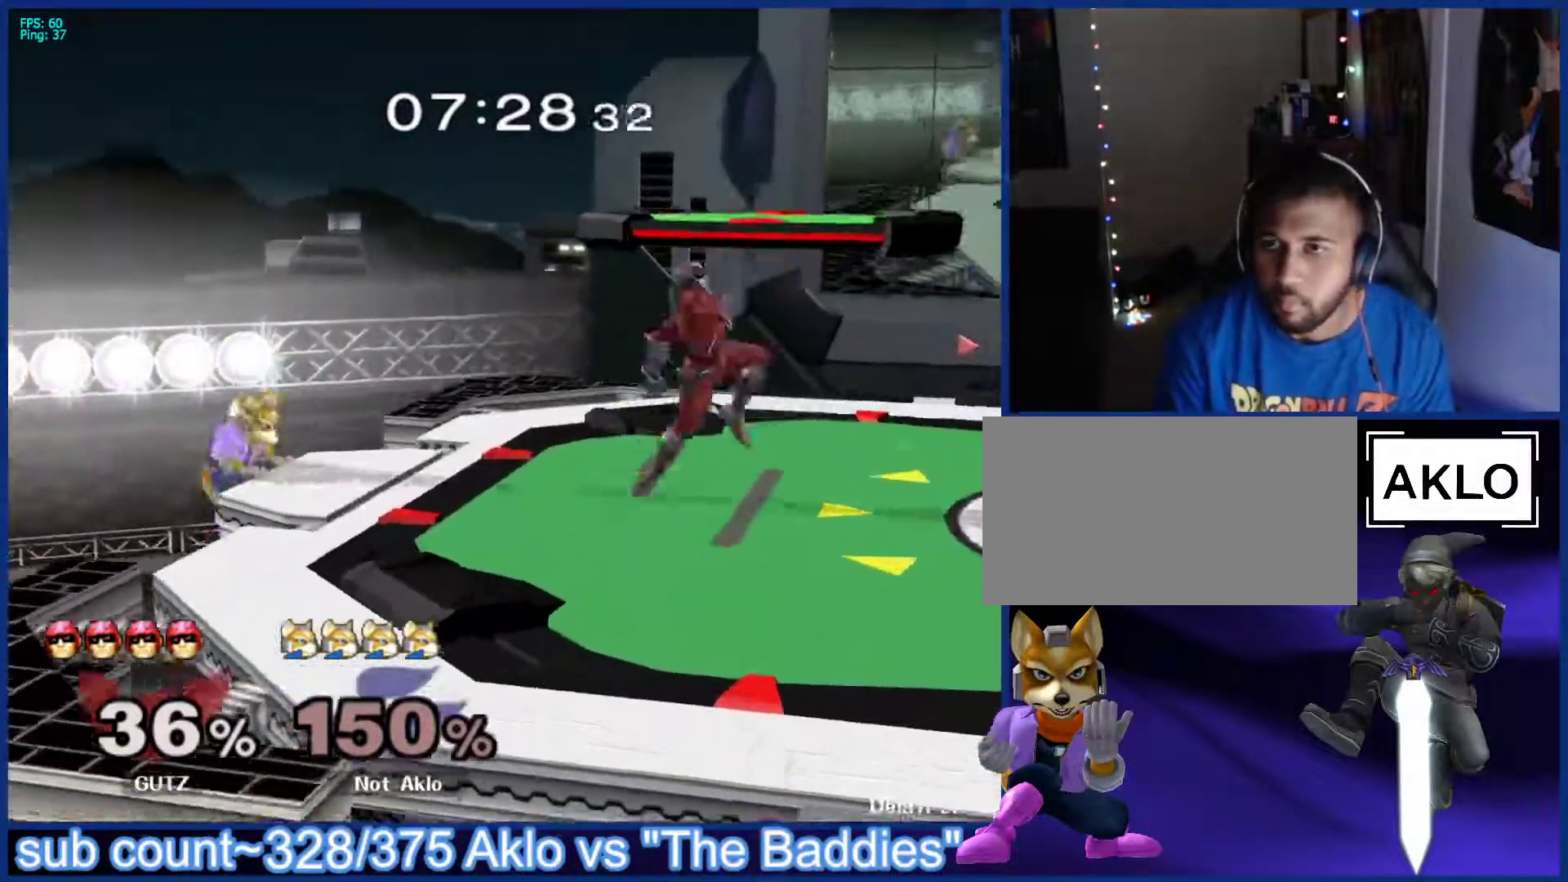
{"buttons": [], "left_stick": "down-left", "right_stick": "center", "events": [[33, "left_stick", "right"], [200, "left_stick", "left"], [217, "L1", "up"], [483, "left_stick", "down-left"]]}
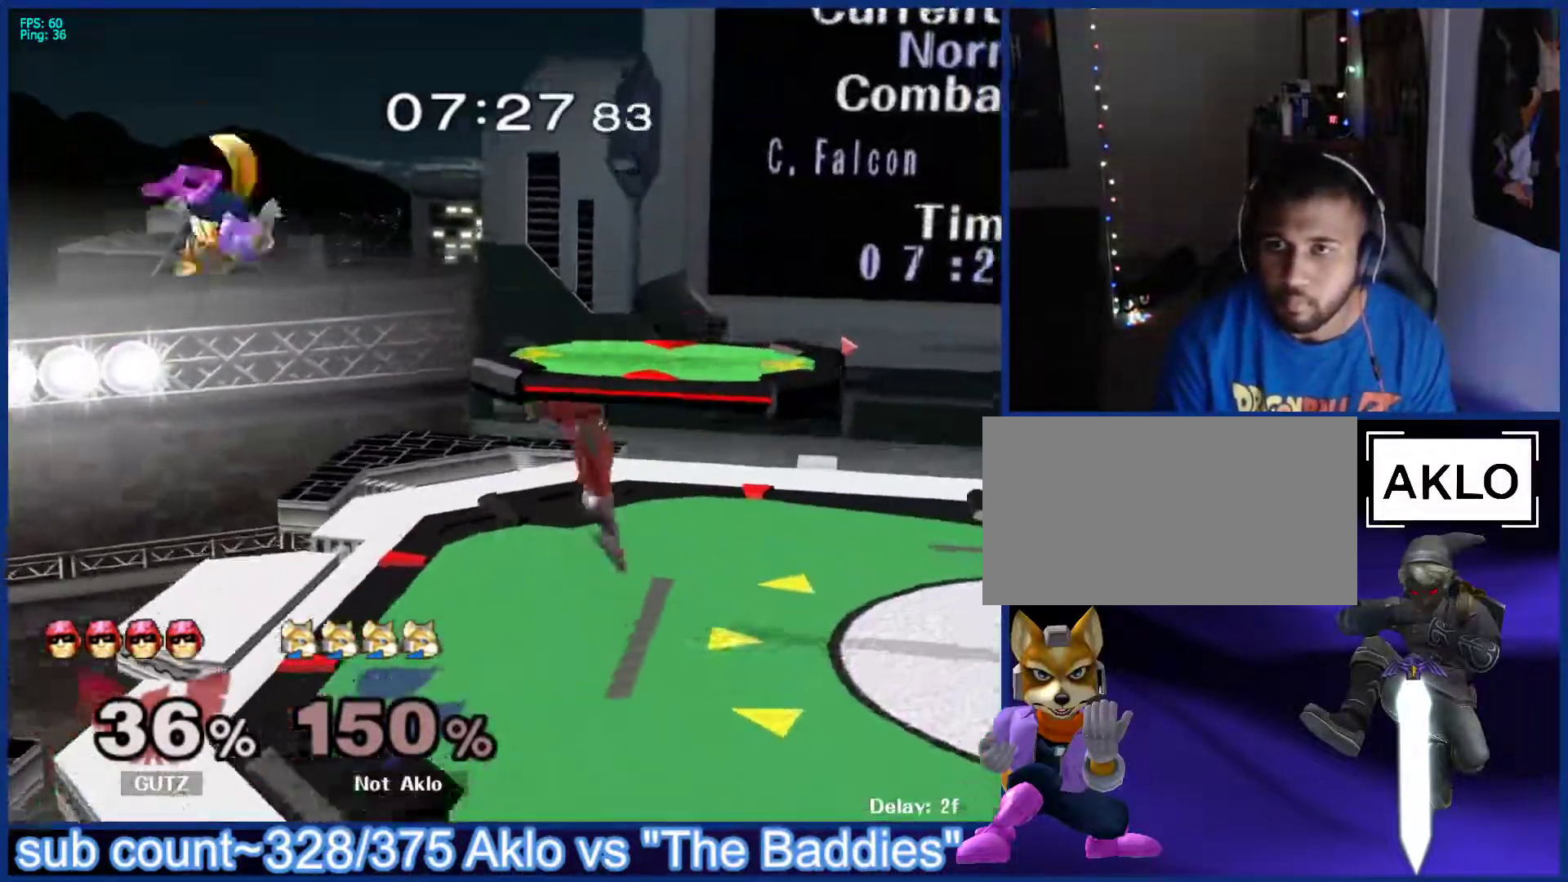
{"buttons": [], "left_stick": "right", "right_stick": "center", "events": [[33, "left_stick", "down"], [167, "left_stick", "center"], [300, "left_stick", "right"]]}
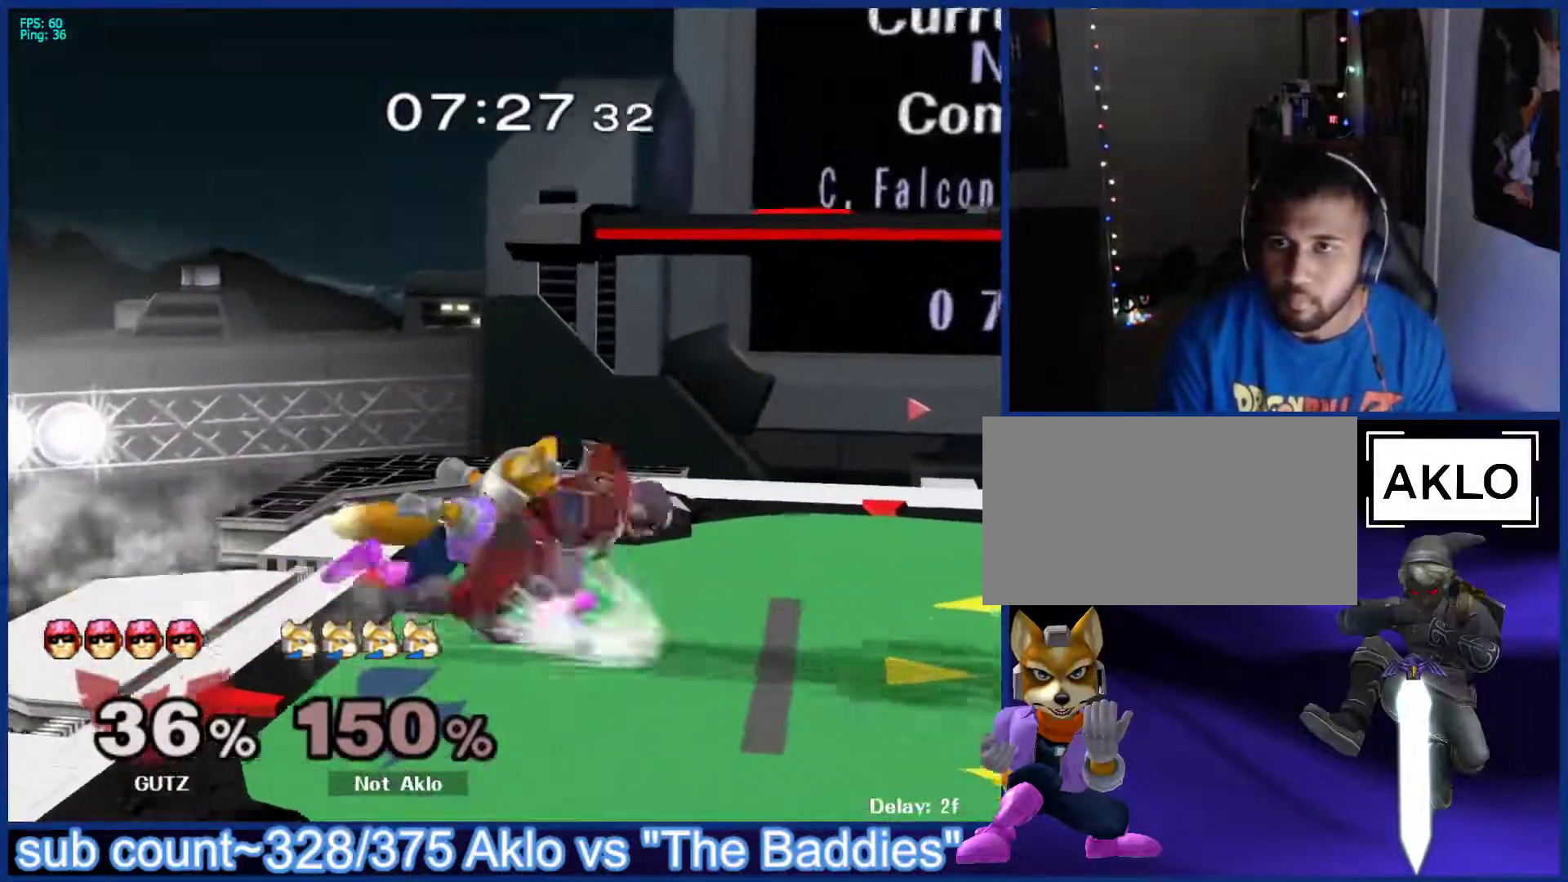
{"buttons": [], "left_stick": "right", "right_stick": "center", "events": [[33, "left_stick", "down"], [83, "B", "down"], [133, "B", "up"], [150, "left_stick", "down-right"], [183, "X", "down"], [233, "L1", "down"], [233, "X", "up"], [267, "left_stick", "down-left"], [333, "left_stick", "center"], [350, "L1", "up"], [417, "left_stick", "right"]]}
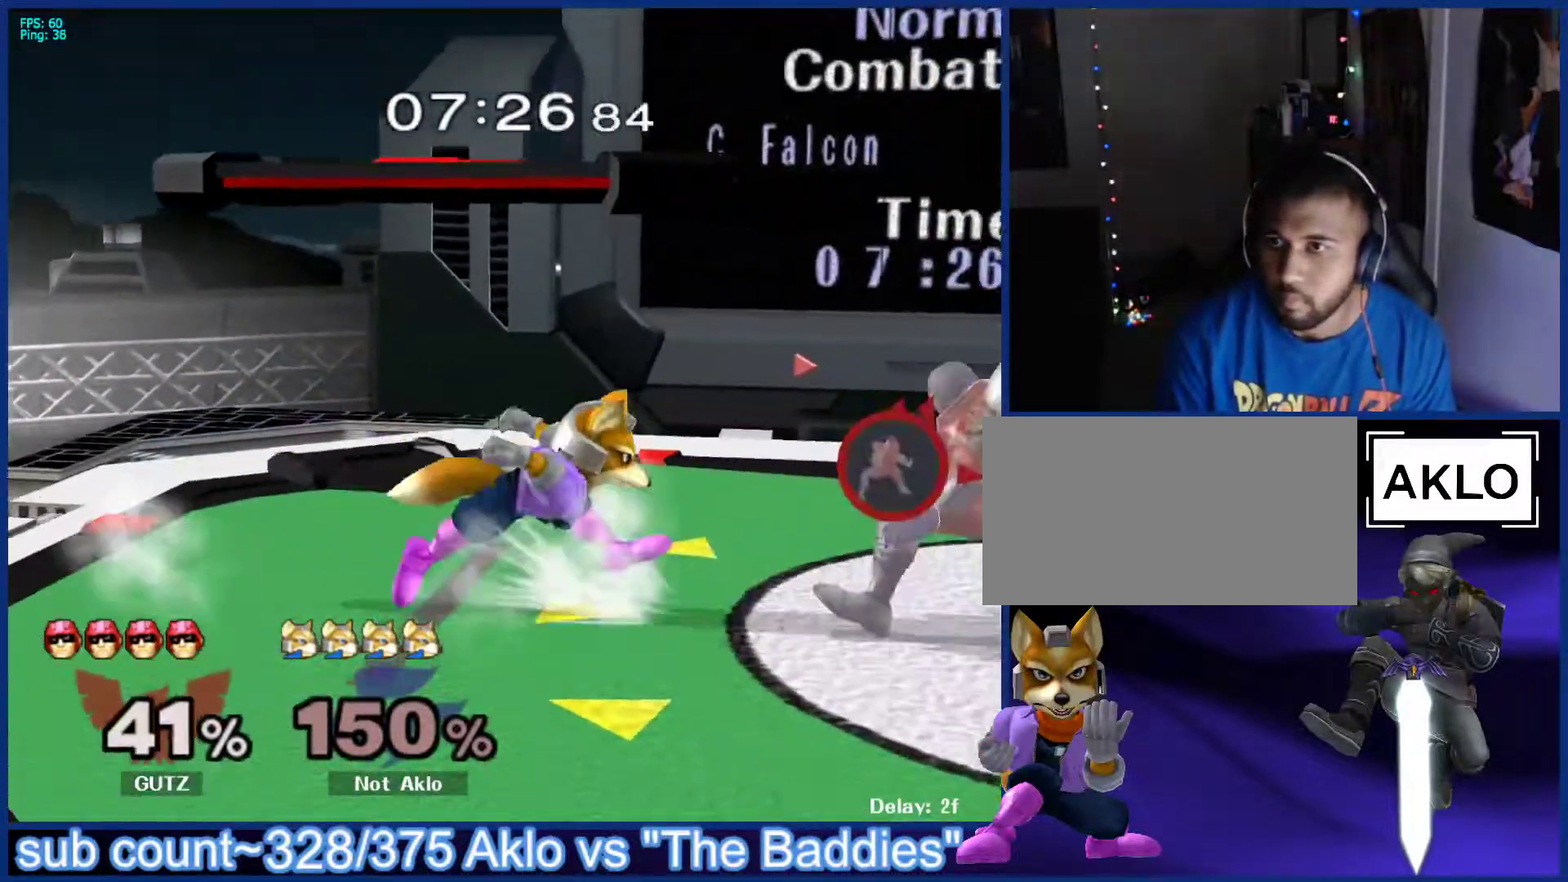
{"buttons": [], "left_stick": "center", "right_stick": "center", "events": [[67, "X", "down"], [100, "Z", "down"], [133, "left_stick", "center"], [167, "Z", "up"], [200, "X", "up"], [233, "left_stick", "up"], [333, "left_stick", "center"]]}
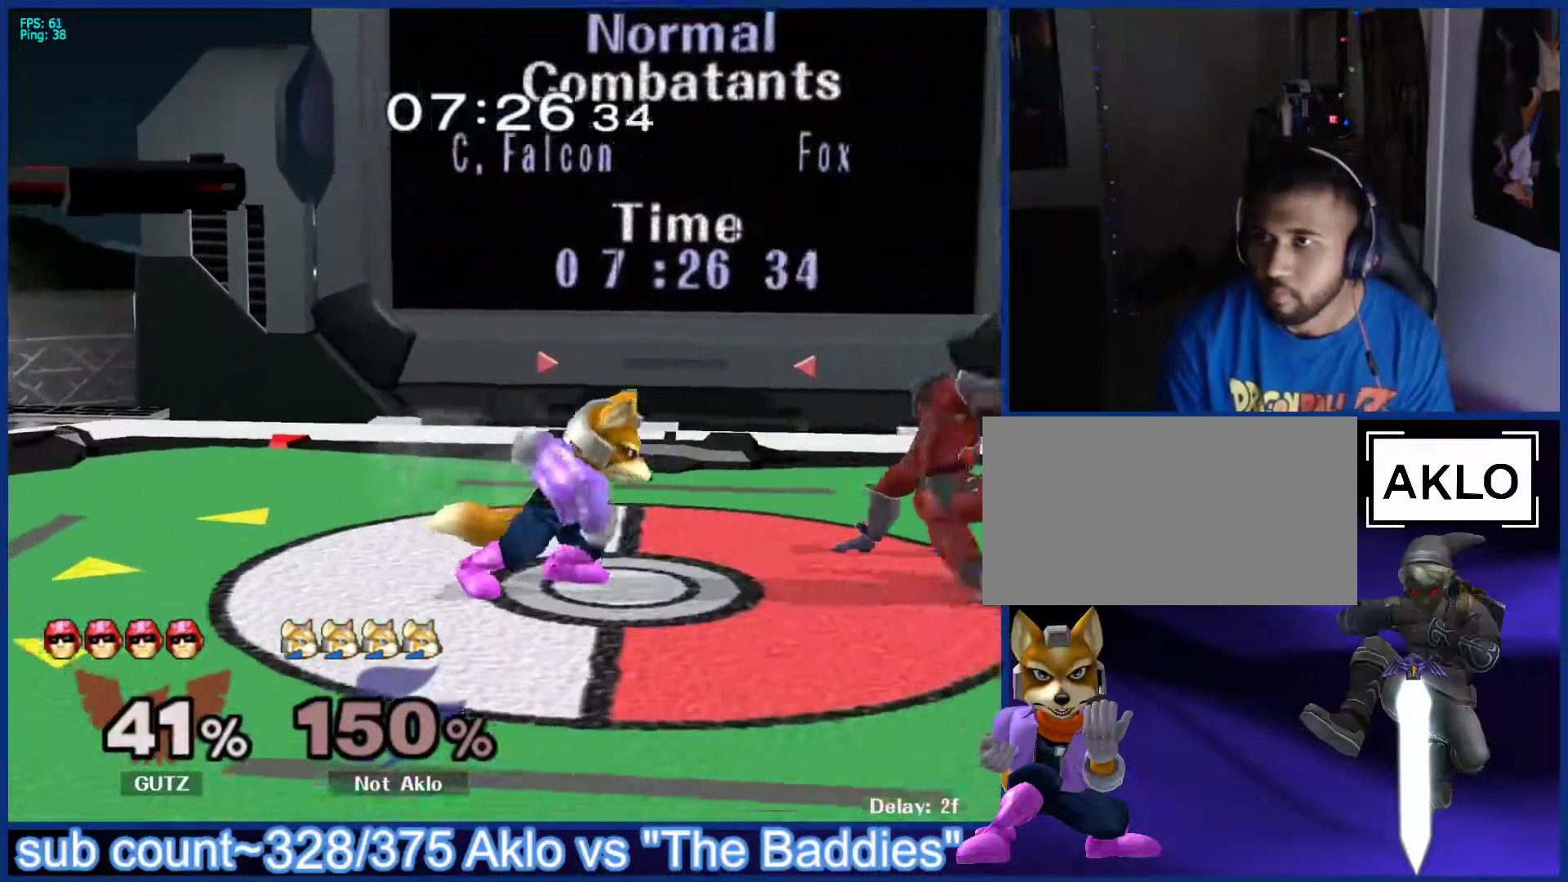
{"buttons": ["L1"], "left_stick": "down-right", "right_stick": "center", "events": [[67, "left_stick", "right"], [133, "X", "down"], [167, "X", "up"], [200, "A", "down"], [200, "left_stick", "center"], [250, "A", "up"], [467, "left_stick", "down-right"], [483, "L1", "down"]]}
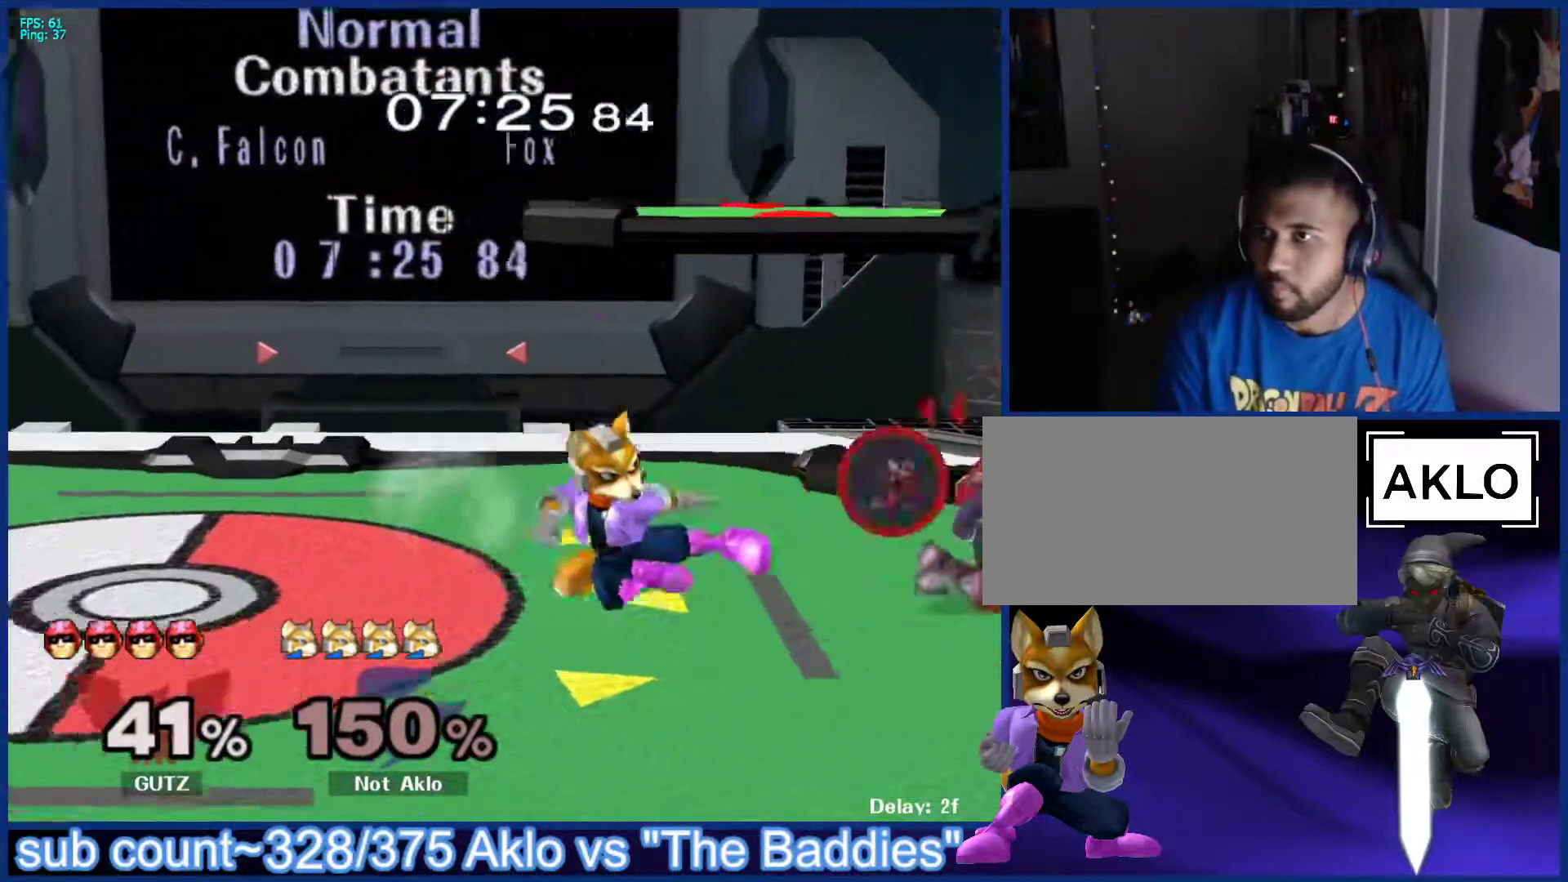
{"buttons": [], "left_stick": "down", "right_stick": "center", "events": [[67, "left_stick", "center"], [167, "left_stick", "down-right"], [200, "L1", "up"], [300, "left_stick", "center"], [500, "left_stick", "down"]]}
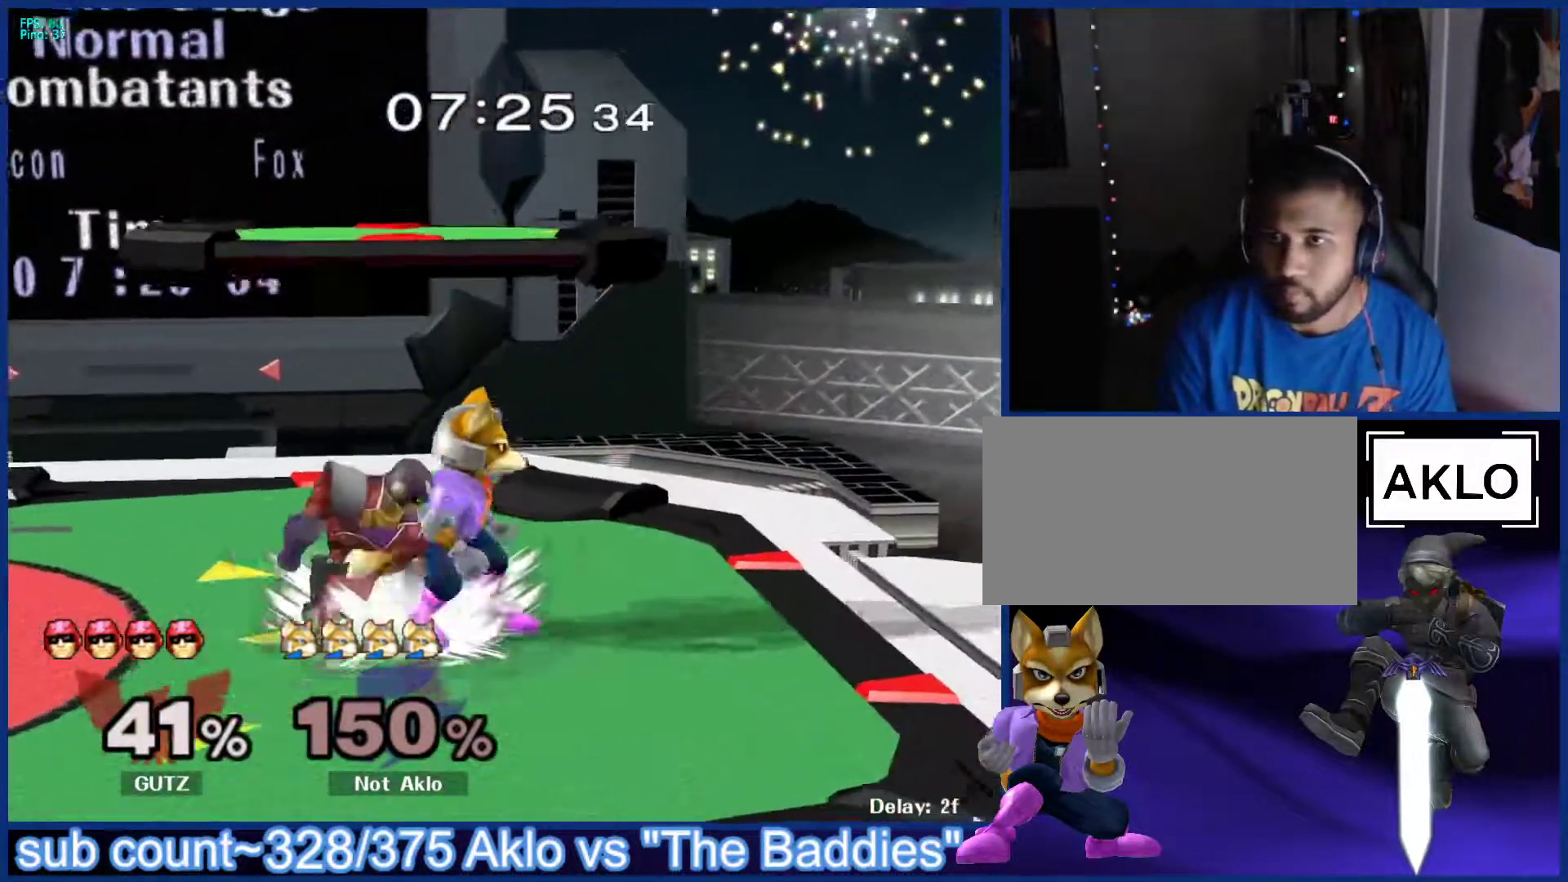
{"buttons": [], "left_stick": "center", "right_stick": "center", "events": [[67, "B", "down"], [117, "B", "up"], [183, "X", "down"], [183, "left_stick", "up-left"], [233, "X", "up"], [250, "L1", "down"], [250, "left_stick", "down-left"], [367, "left_stick", "center"], [383, "L1", "up"]]}
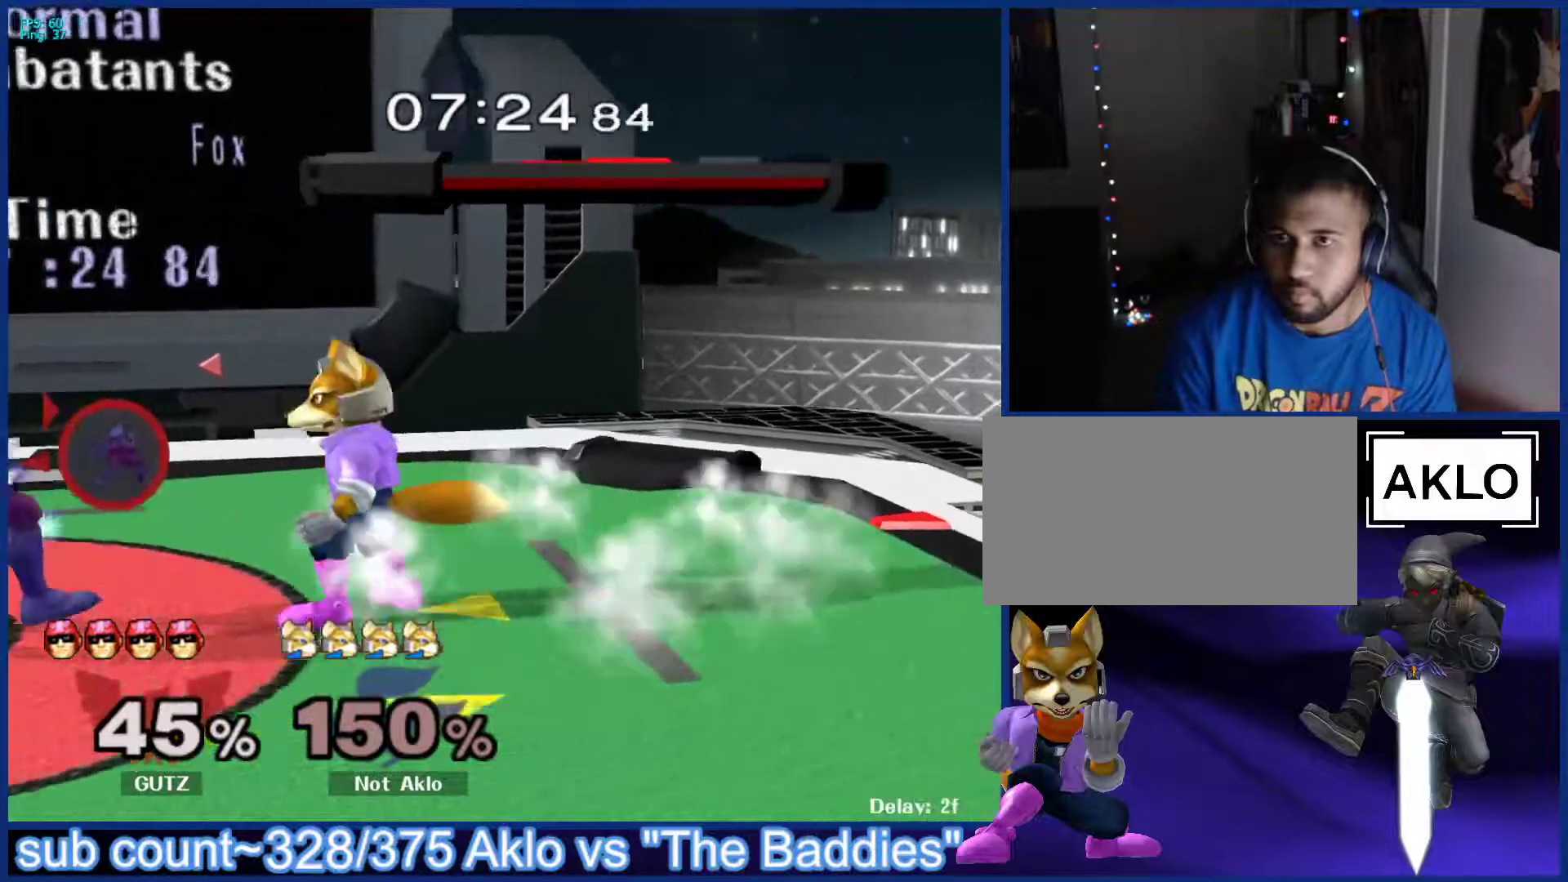
{"buttons": ["L1"], "left_stick": "down", "right_stick": "center", "events": [[67, "left_stick", "left"], [100, "X", "down"], [150, "X", "up"], [167, "A", "down"], [167, "left_stick", "center"], [233, "A", "up"], [300, "left_stick", "up-left"], [417, "left_stick", "down"], [467, "L1", "down"]]}
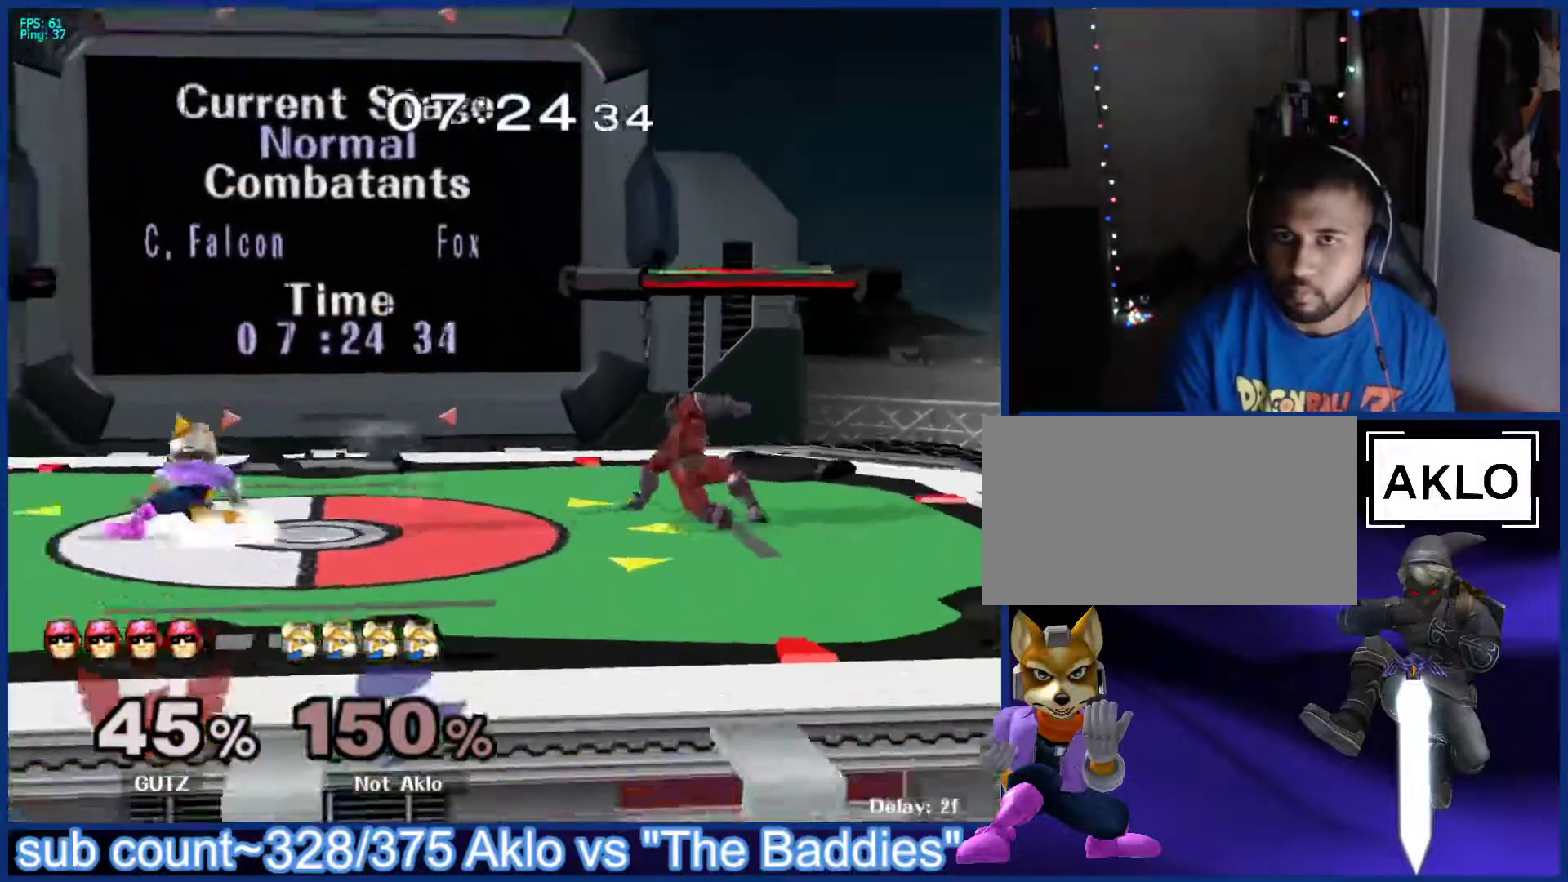
{"buttons": ["B"], "left_stick": "center", "right_stick": "center", "events": [[50, "L1", "up"], [50, "left_stick", "center"], [133, "left_stick", "right"], [217, "left_stick", "left"], [317, "X", "down"], [333, "X", "up"], [350, "left_stick", "center"], [383, "B", "down"], [417, "B", "up"], [500, "B", "down"]]}